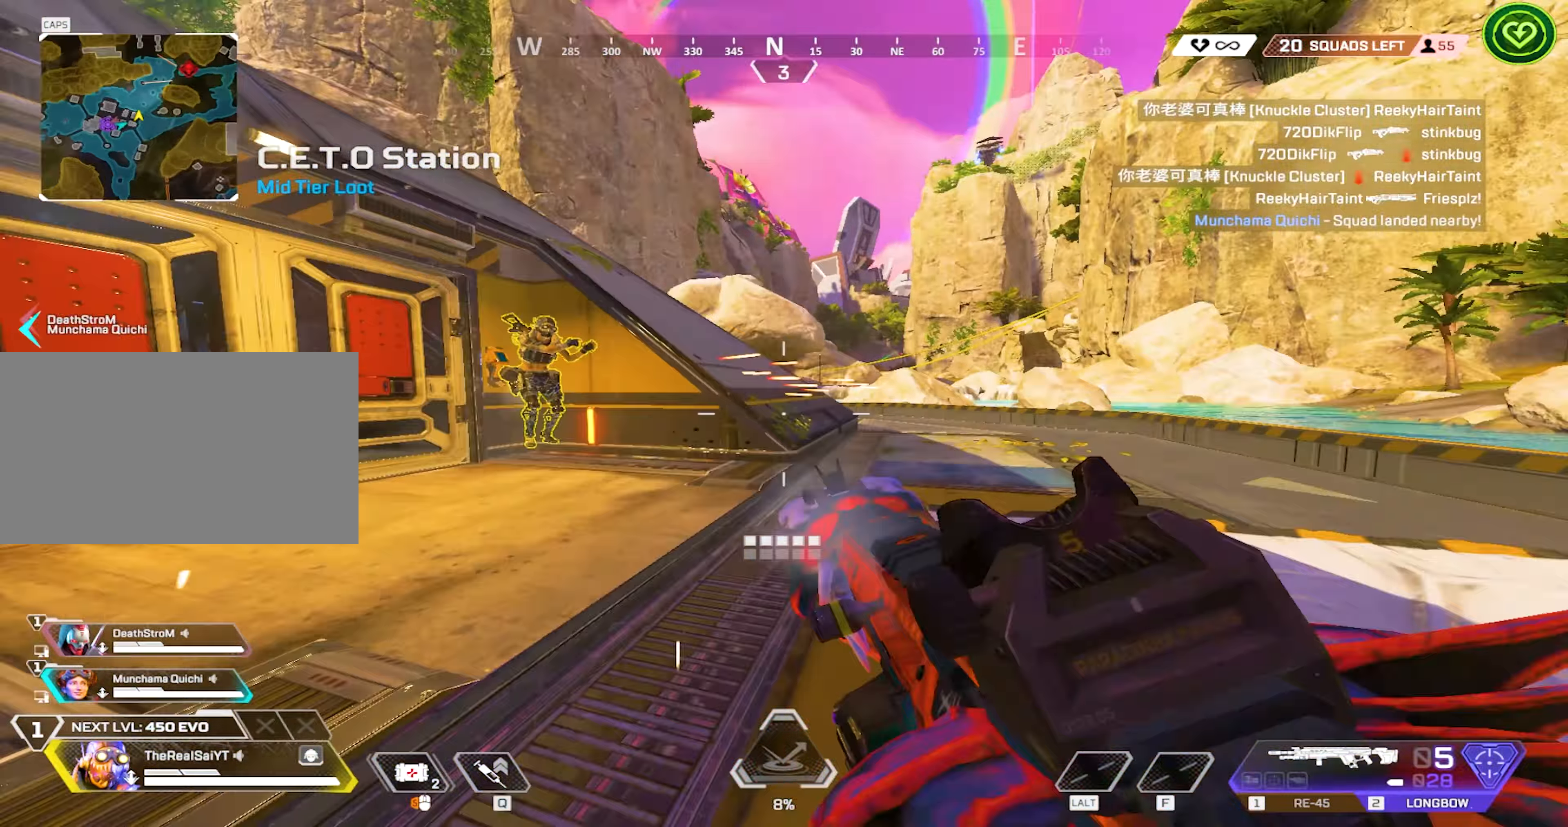
Gameplay with keyboard and mouse; each line is a JSON object with the keys and mouse buttons held at the frame after it. "events" lists presses ("down") and releases ("up") of "1", "2", "3", "4", "5", "a", "alt", "c", "caps_lock", "ctrl", "d", "e", "f", "g", "q", "r", "s", "shift", "space", "t", "tab", "v", "w", "x", "z", "mouse_left", "mouse_wheel" and "mouse_right" between this image and that frame as [ms after this image, input, new state], when the widget could be followed in between. "mouse_left", "mouse_wheel", "mouse_right" = the "left", "wheel", "right" buttons of the "mouse" list. No other keys are recorded. "wheel" means that the mouse wheel is clicked or scrolled. Not read: mouse_move.
{"keys": ["d", "w"], "mouse": ["right"], "events": [[200, "w", "down"], [300, "mouse_right", "down"]]}
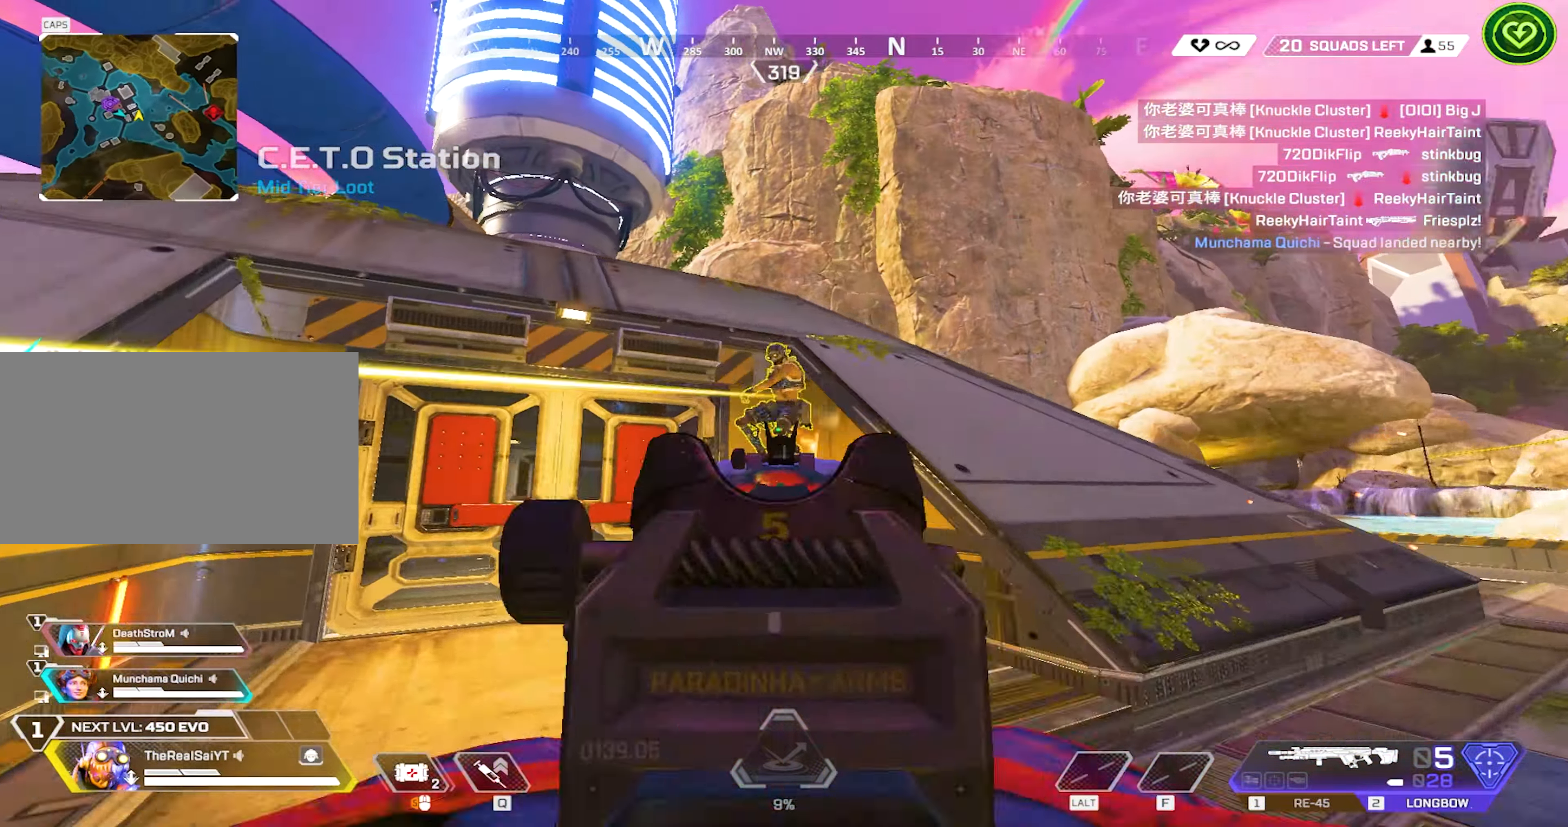
{"keys": ["a", "shift"], "mouse": ["wheel"], "events": [[67, "mouse_left", "down"], [117, "mouse_right", "up"], [117, "w", "up"], [167, "mouse_left", "up"], [317, "w", "down"], [350, "mouse_wheel", "down"], [400, "a", "down"], [450, "d", "up"], [450, "shift", "down"], [450, "w", "up"]]}
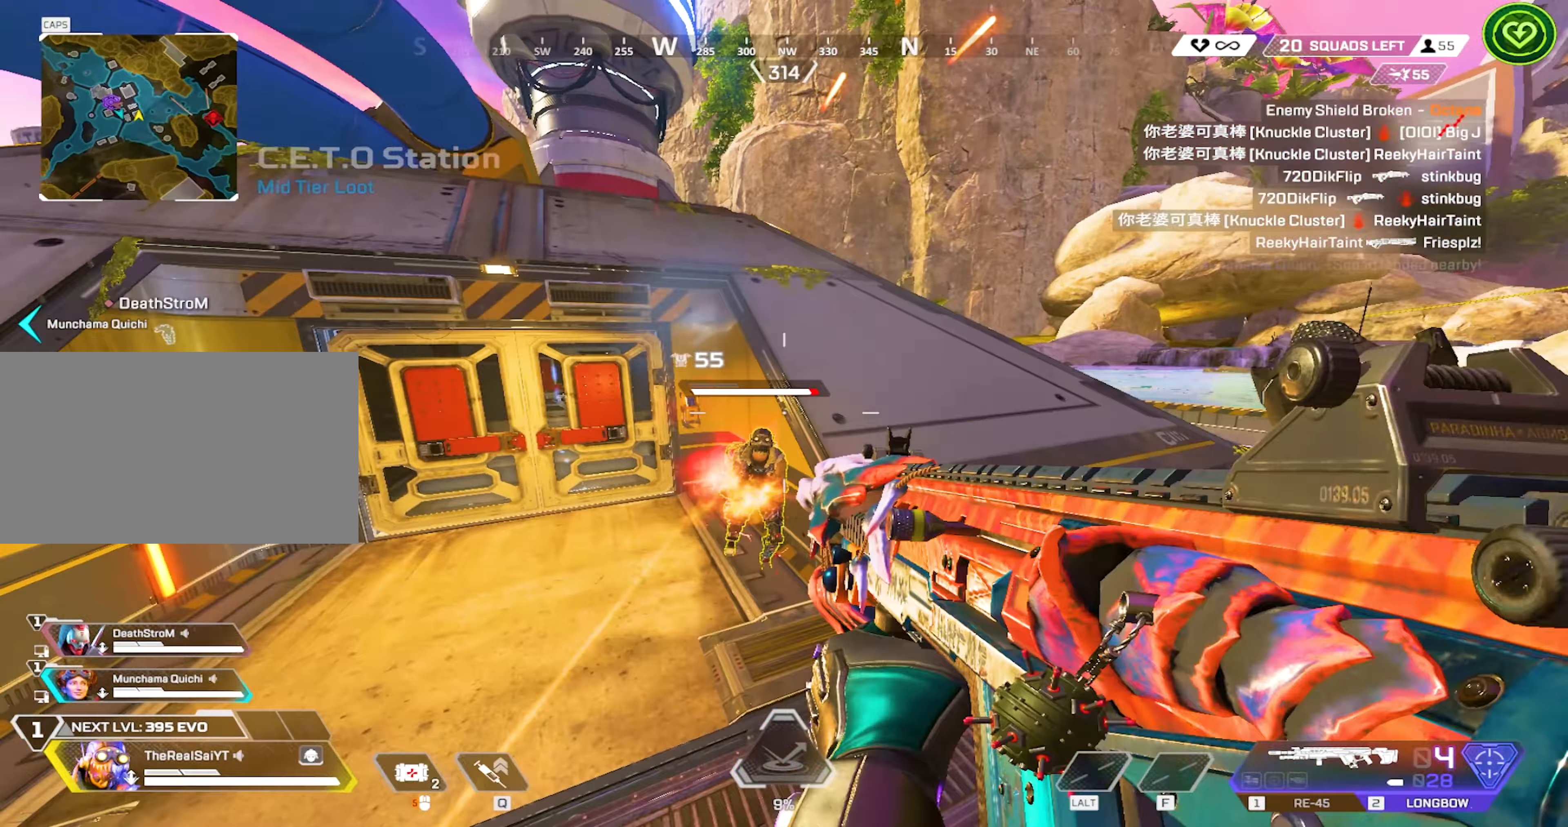
{"keys": ["a", "shift"], "mouse": [], "events": [[33, "s", "down"], [133, "mouse_wheel", "up"], [317, "s", "up"], [367, "mouse_left", "down"], [500, "mouse_left", "up"]]}
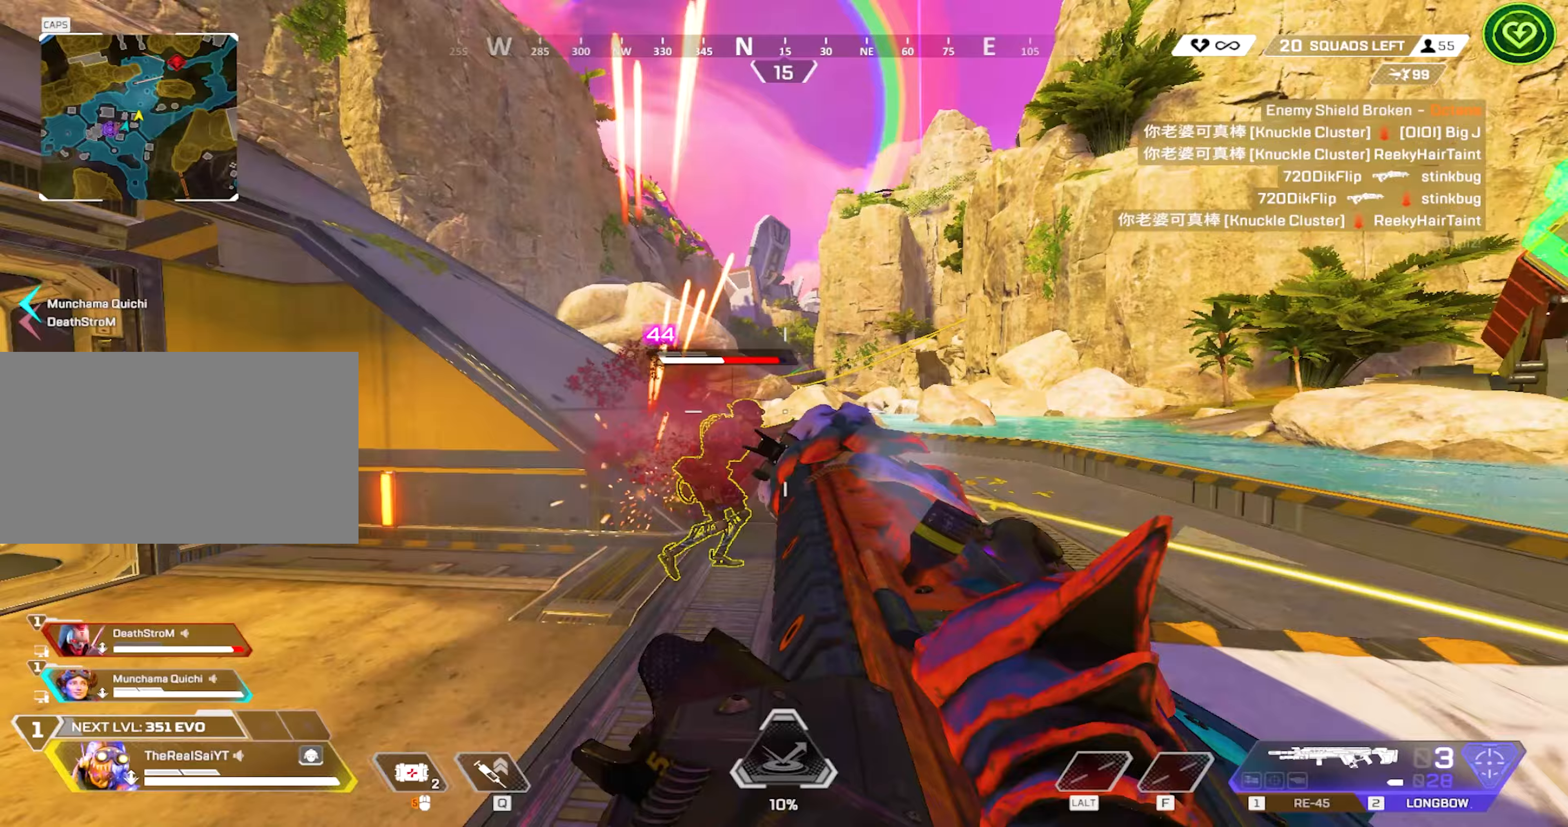
{"keys": ["d", "s", "shift"], "mouse": [], "events": [[150, "mouse_wheel", "down"], [150, "w", "down"], [233, "d", "down"], [283, "a", "up"], [333, "e", "down"], [333, "w", "up"], [383, "e", "up"], [433, "mouse_wheel", "up"], [433, "s", "down"]]}
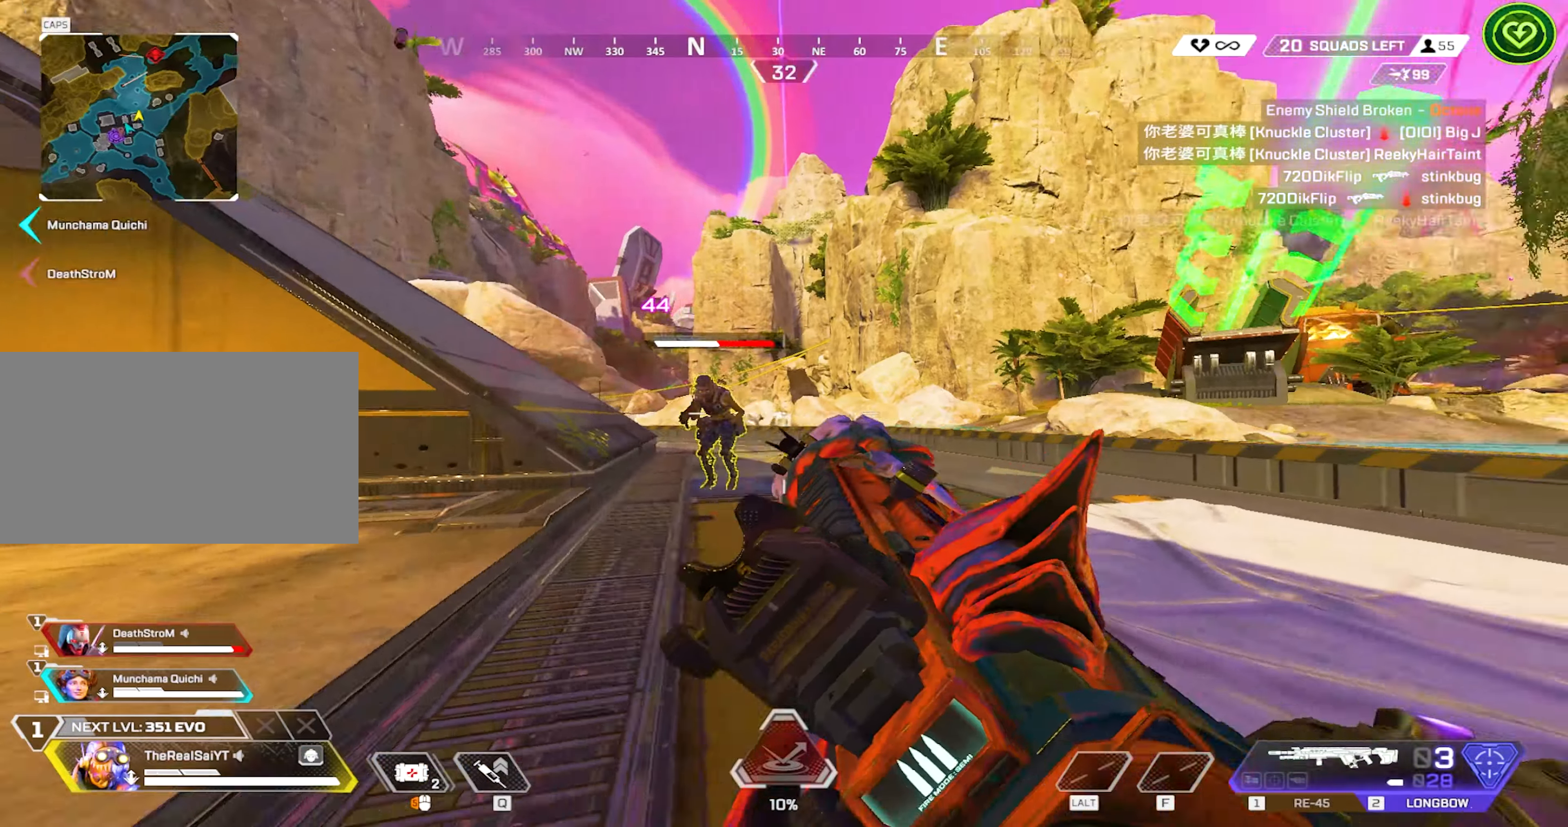
{"keys": ["d", "w"], "mouse": [], "events": [[167, "mouse_left", "down"], [267, "mouse_left", "up"], [267, "s", "up"], [350, "shift", "up"], [483, "w", "down"]]}
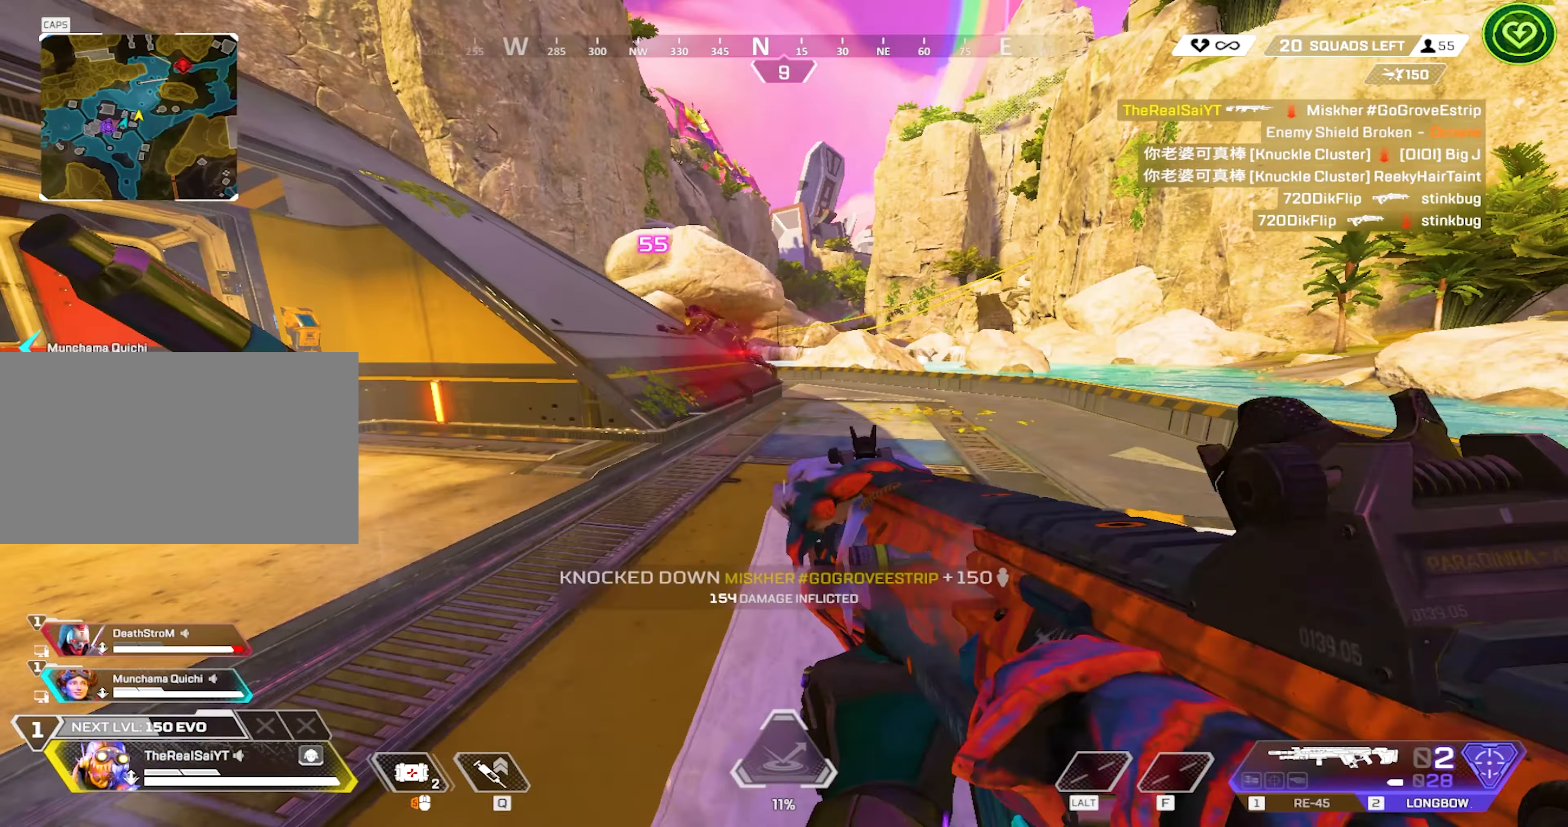
{"keys": ["w"], "mouse": [], "events": [[33, "d", "up"], [183, "r", "down"], [267, "r", "up"]]}
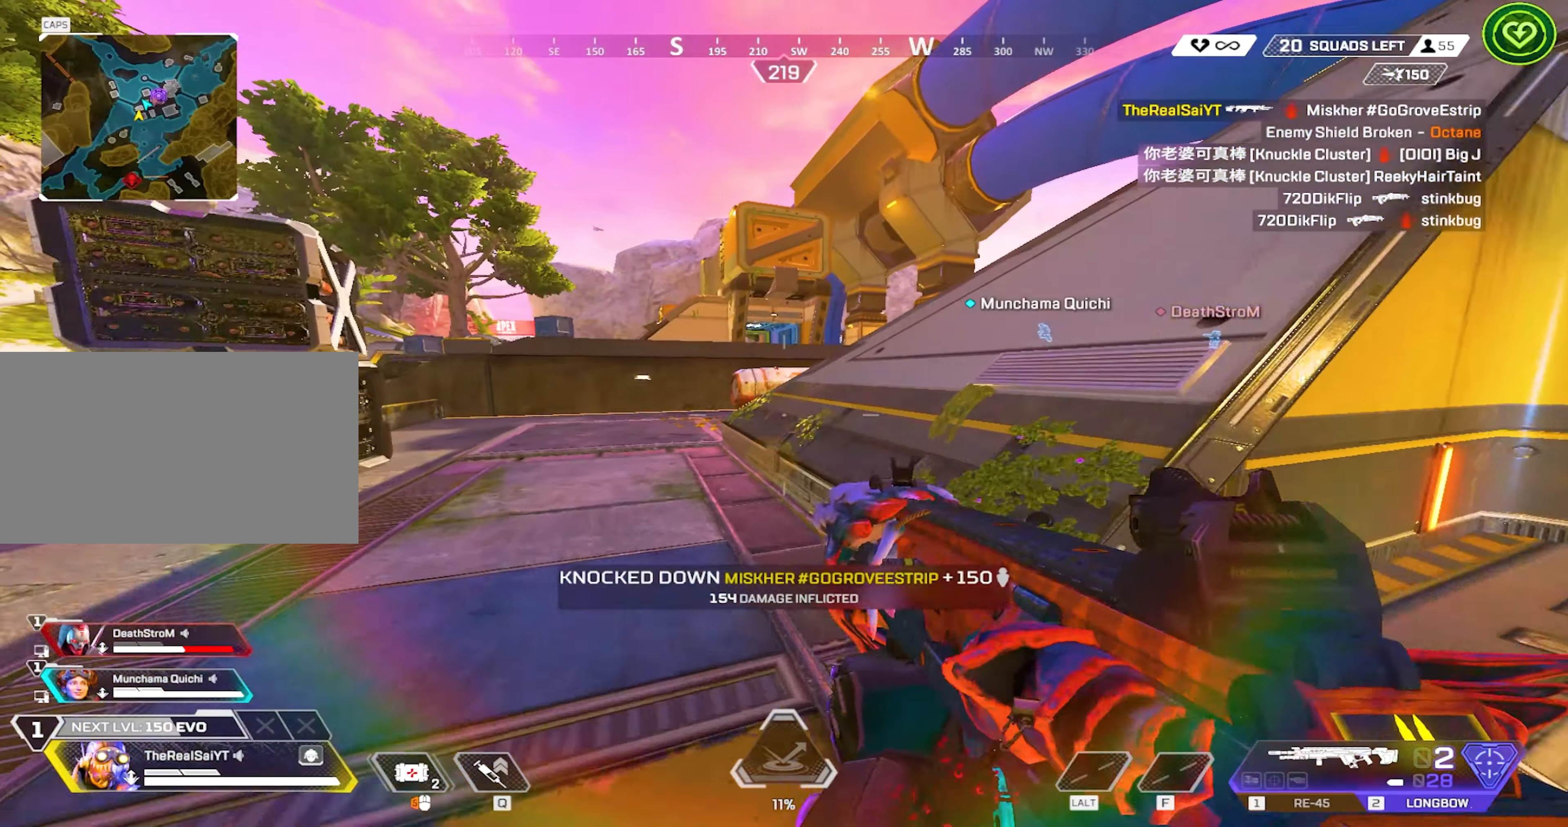
{"keys": ["w"], "mouse": [], "events": []}
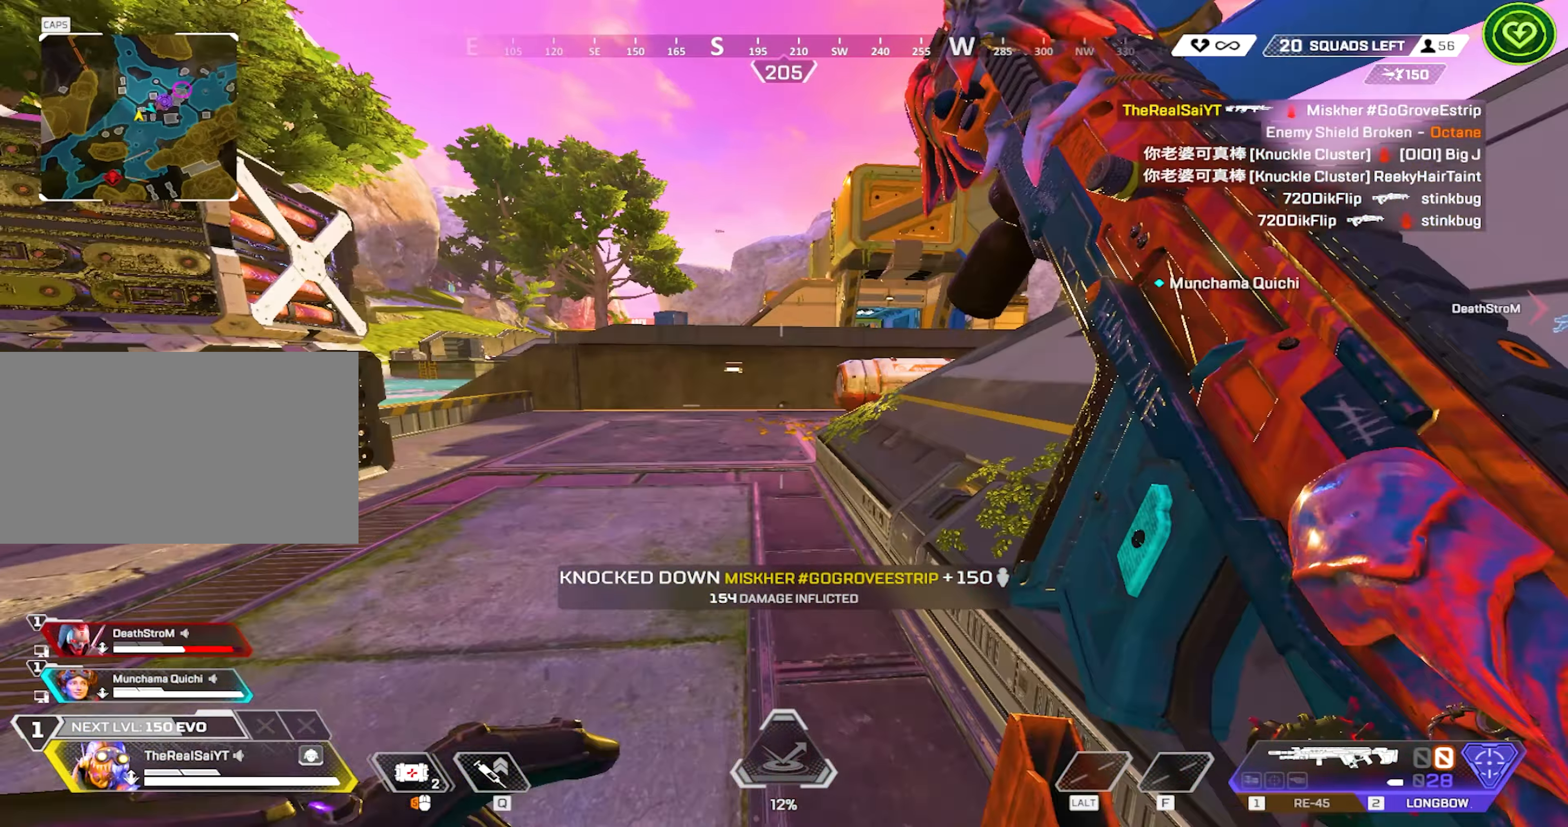
{"keys": ["shift", "w"], "mouse": [], "events": [[400, "shift", "down"]]}
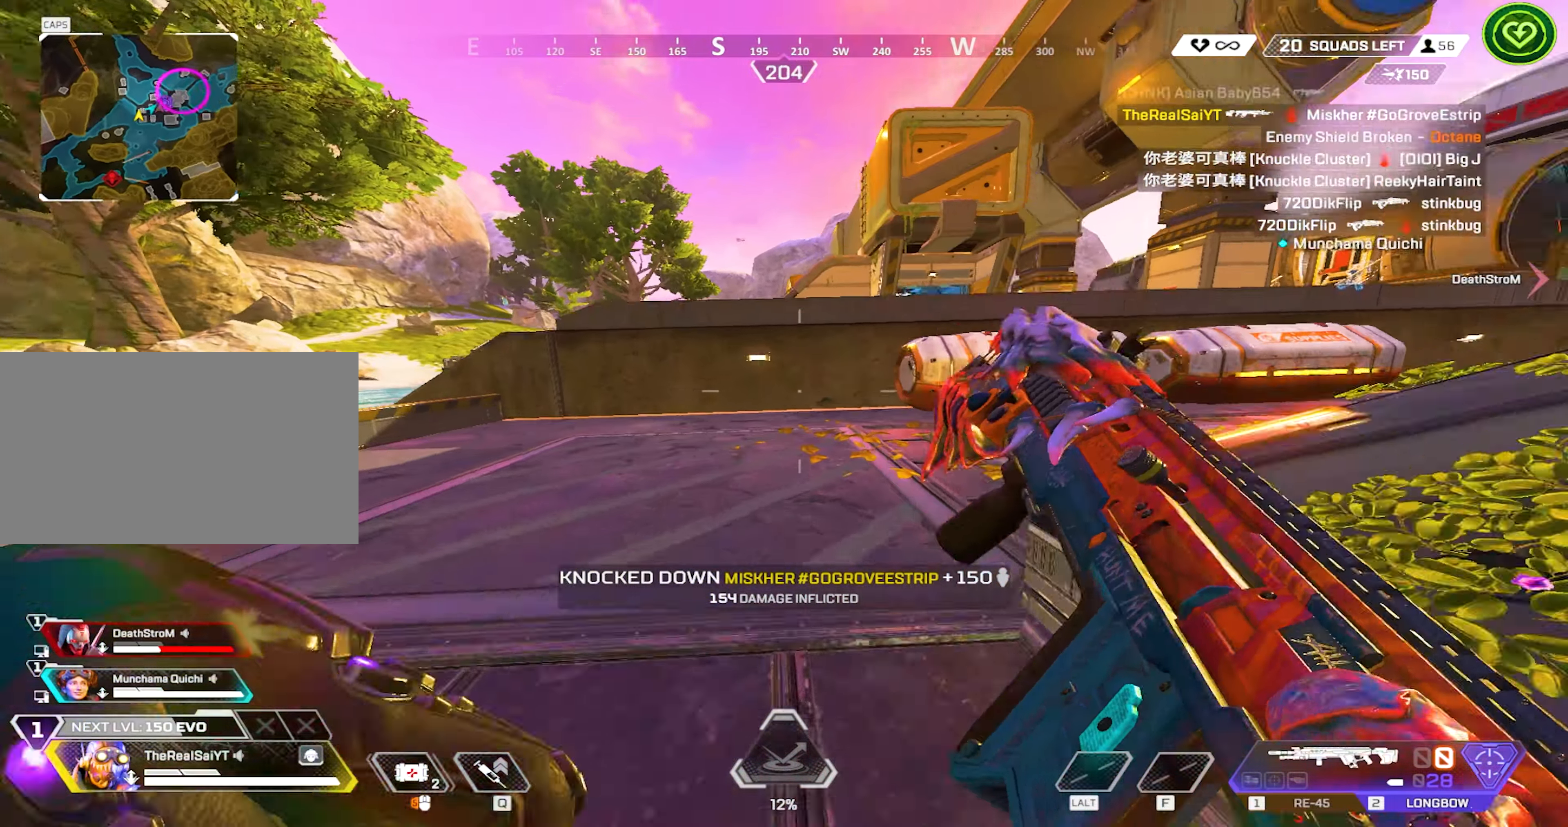
{"keys": ["d", "shift"], "mouse": [], "events": [[133, "w", "up"], [233, "mouse_wheel", "down"], [500, "d", "down"], [500, "mouse_wheel", "up"]]}
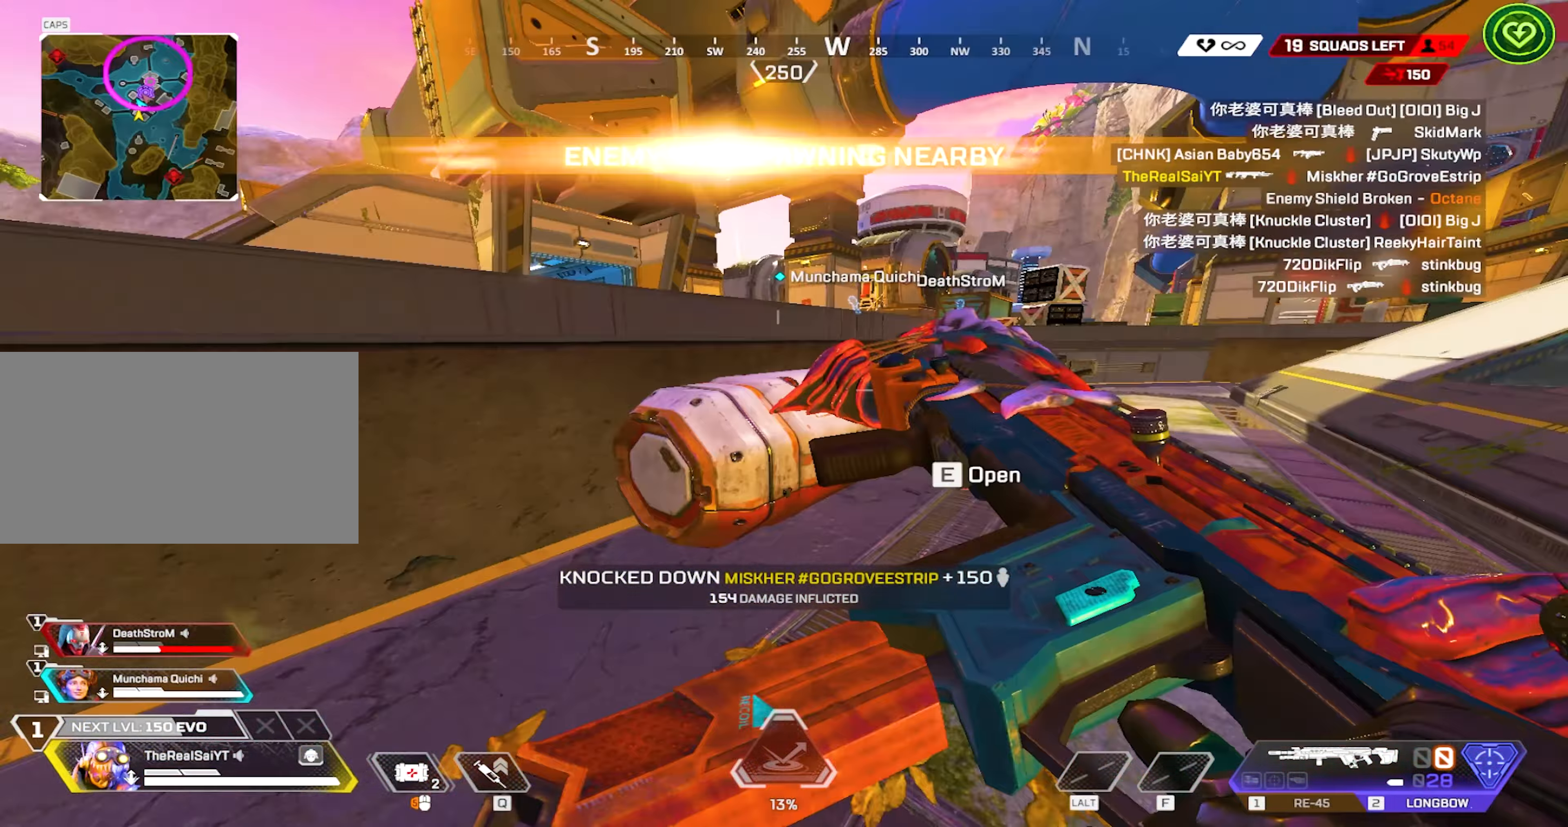
{"keys": ["w"], "mouse": ["wheel"], "events": [[100, "d", "up"], [150, "w", "down"], [300, "e", "down"], [300, "shift", "up"], [433, "e", "up"], [433, "mouse_wheel", "down"]]}
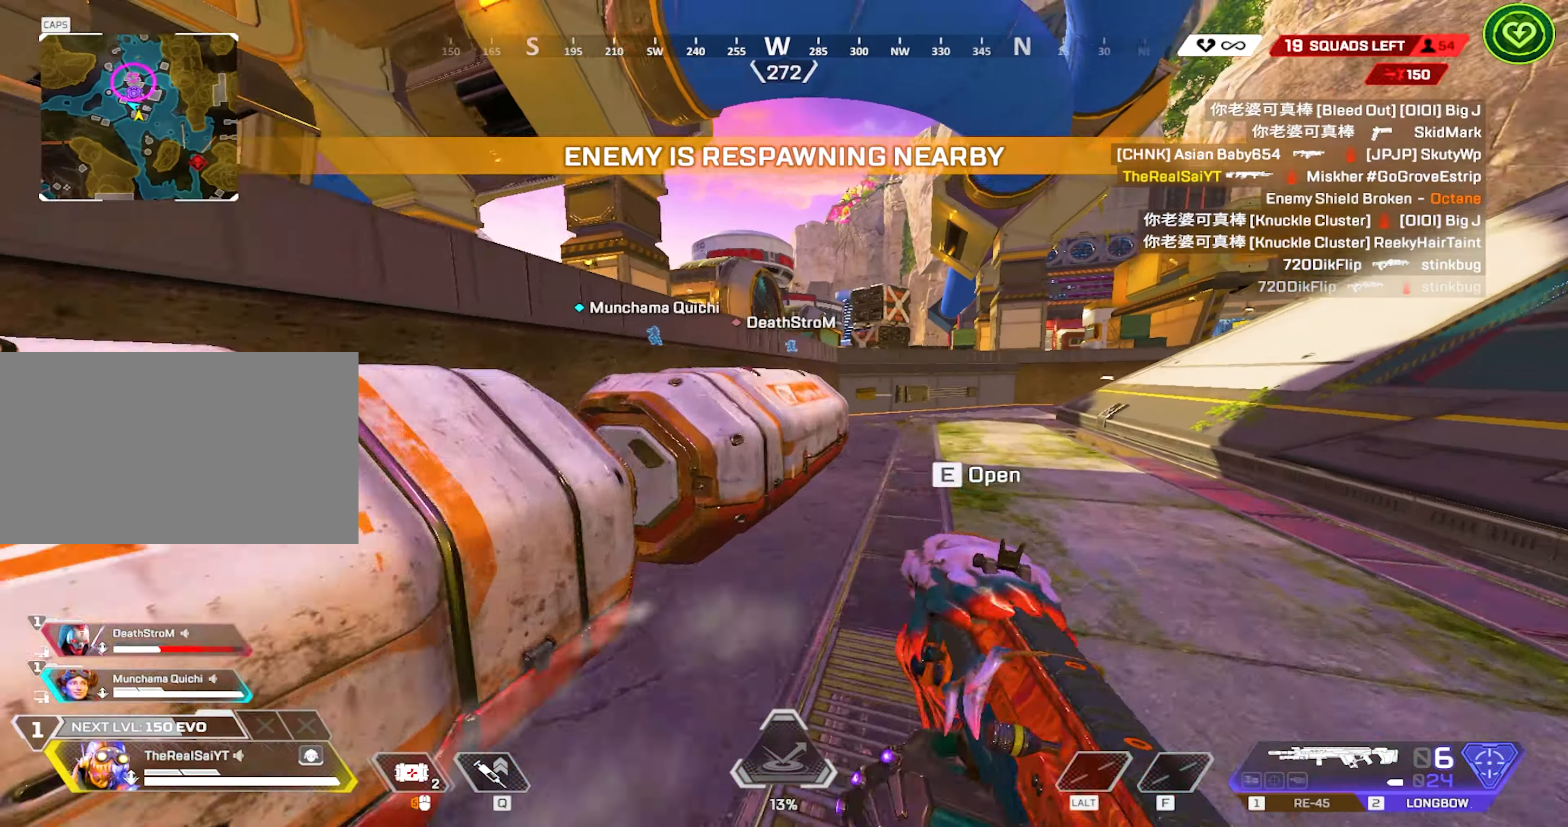
{"keys": ["a", "s", "shift"], "mouse": [], "events": [[17, "e", "down"], [167, "e", "up"], [217, "mouse_wheel", "up"], [217, "w", "up"], [267, "e", "down"], [317, "mouse_wheel", "down"], [317, "s", "down"], [350, "e", "up"], [450, "a", "down"], [450, "mouse_wheel", "up"], [483, "shift", "down"]]}
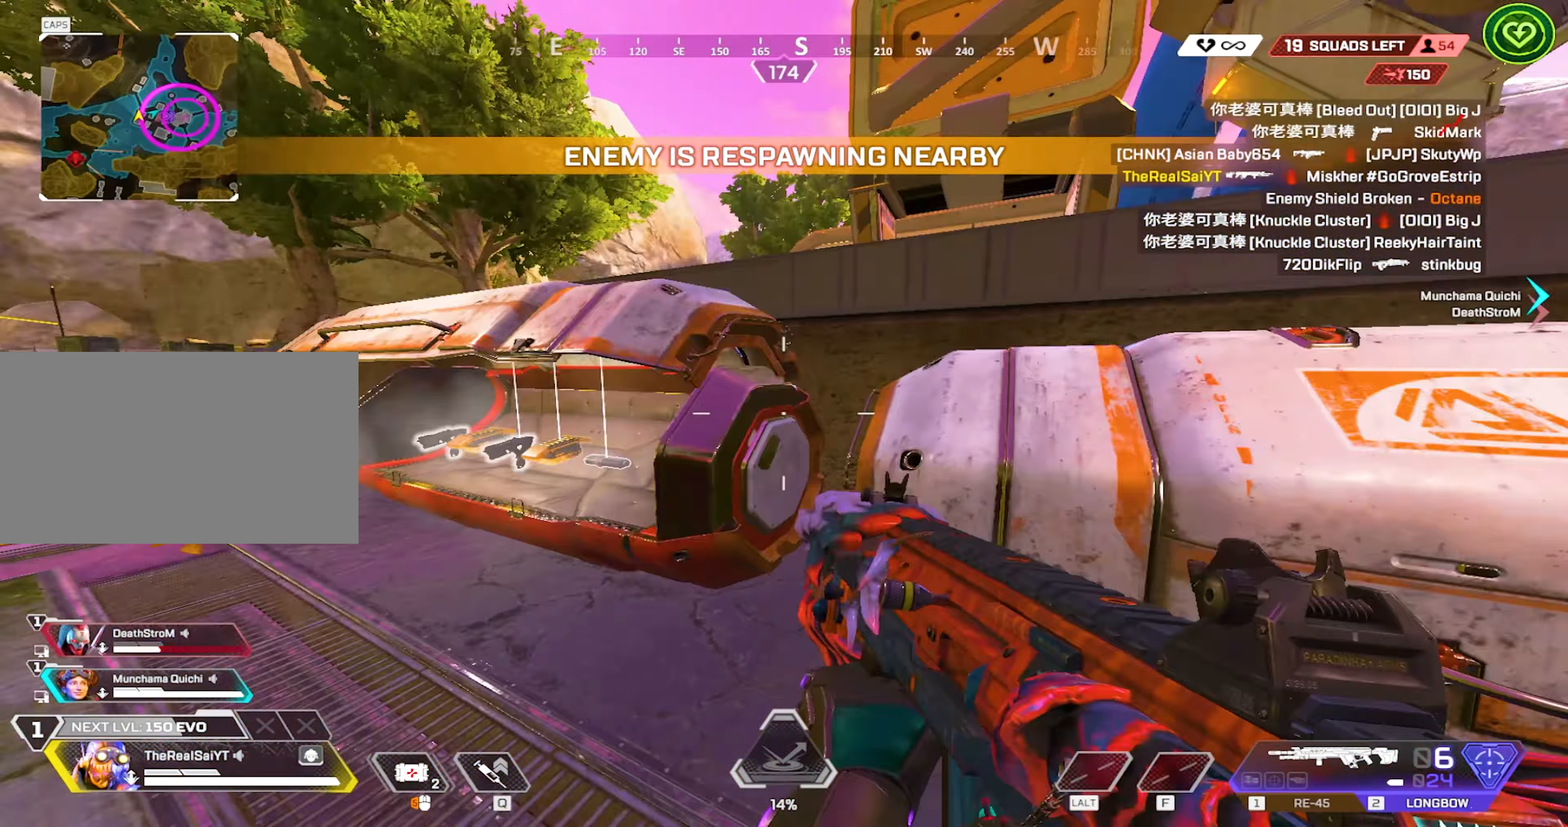
{"keys": ["3", "w"], "mouse": [], "events": [[150, "shift", "up"], [217, "s", "up"], [367, "w", "down"], [467, "3", "down"], [467, "a", "up"]]}
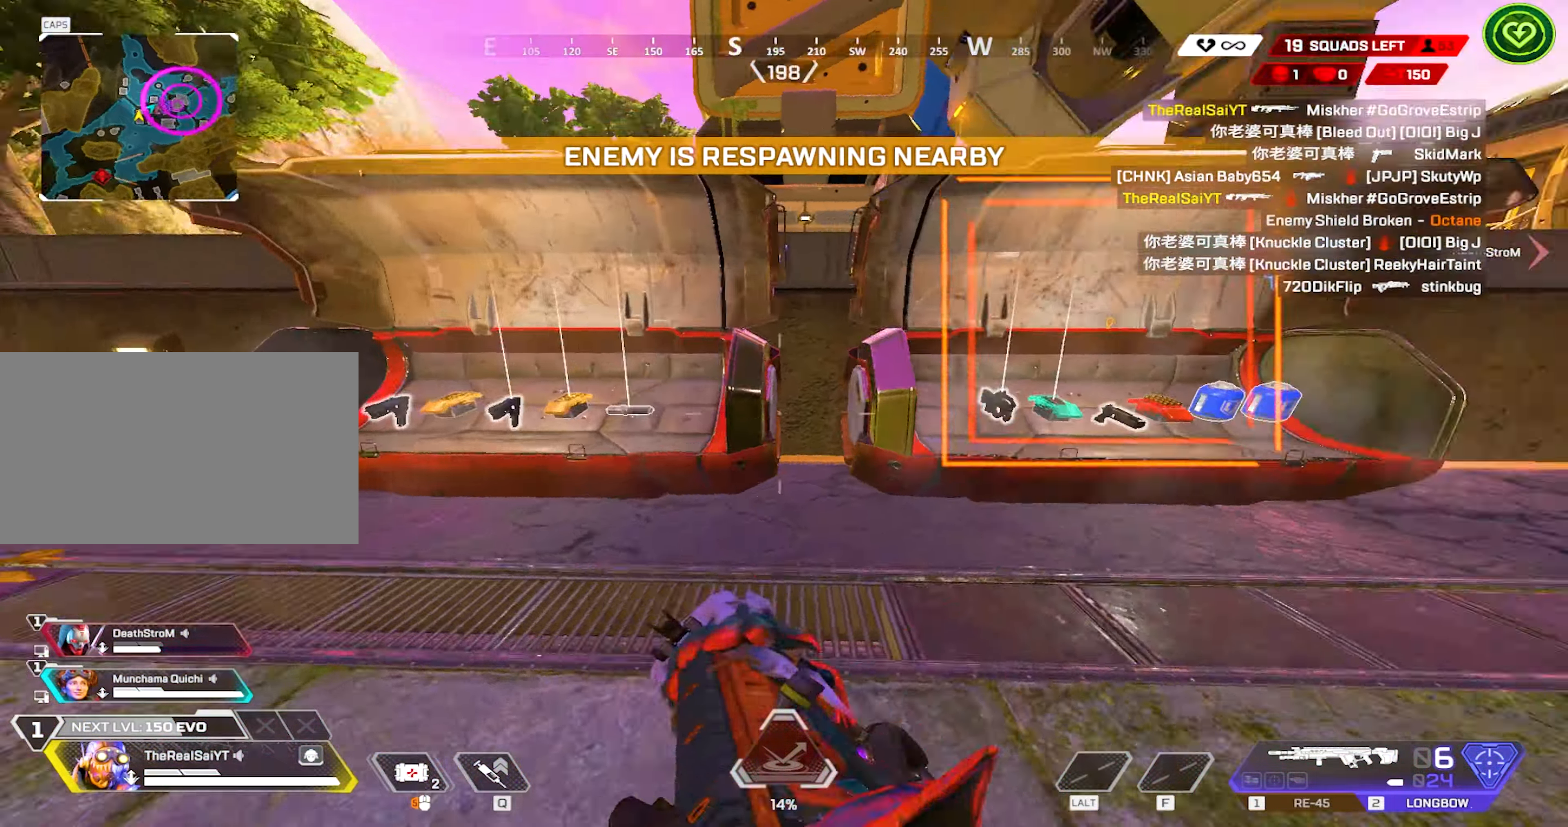
{"keys": ["w"], "mouse": [], "events": [[100, "3", "up"], [250, "d", "down"], [483, "d", "up"]]}
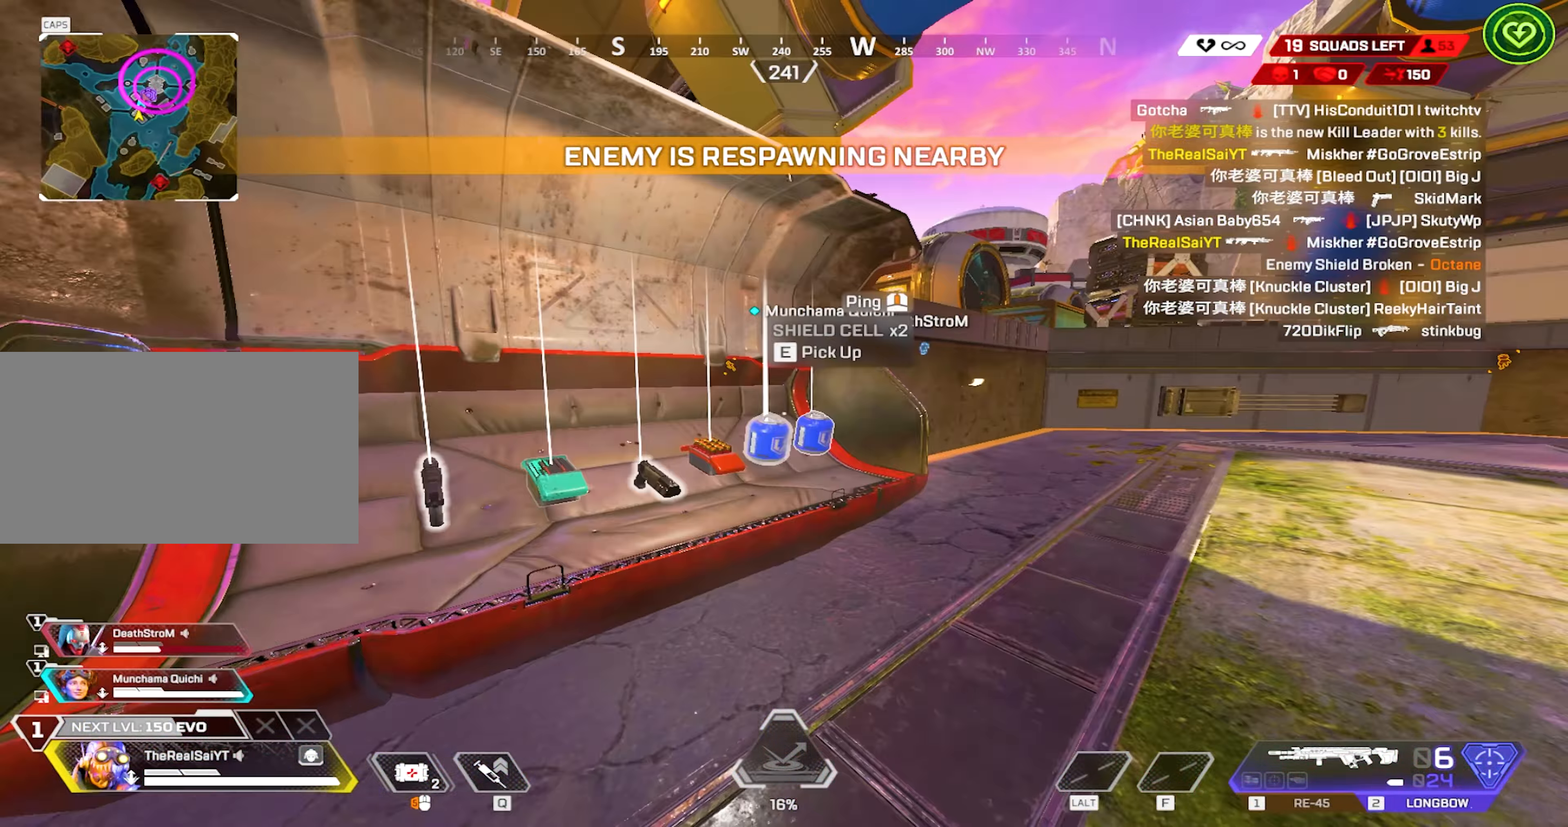
{"keys": ["s"], "mouse": [], "events": [[117, "e", "down"], [217, "e", "up"], [317, "e", "down"], [367, "w", "up"], [400, "e", "up"], [450, "s", "down"]]}
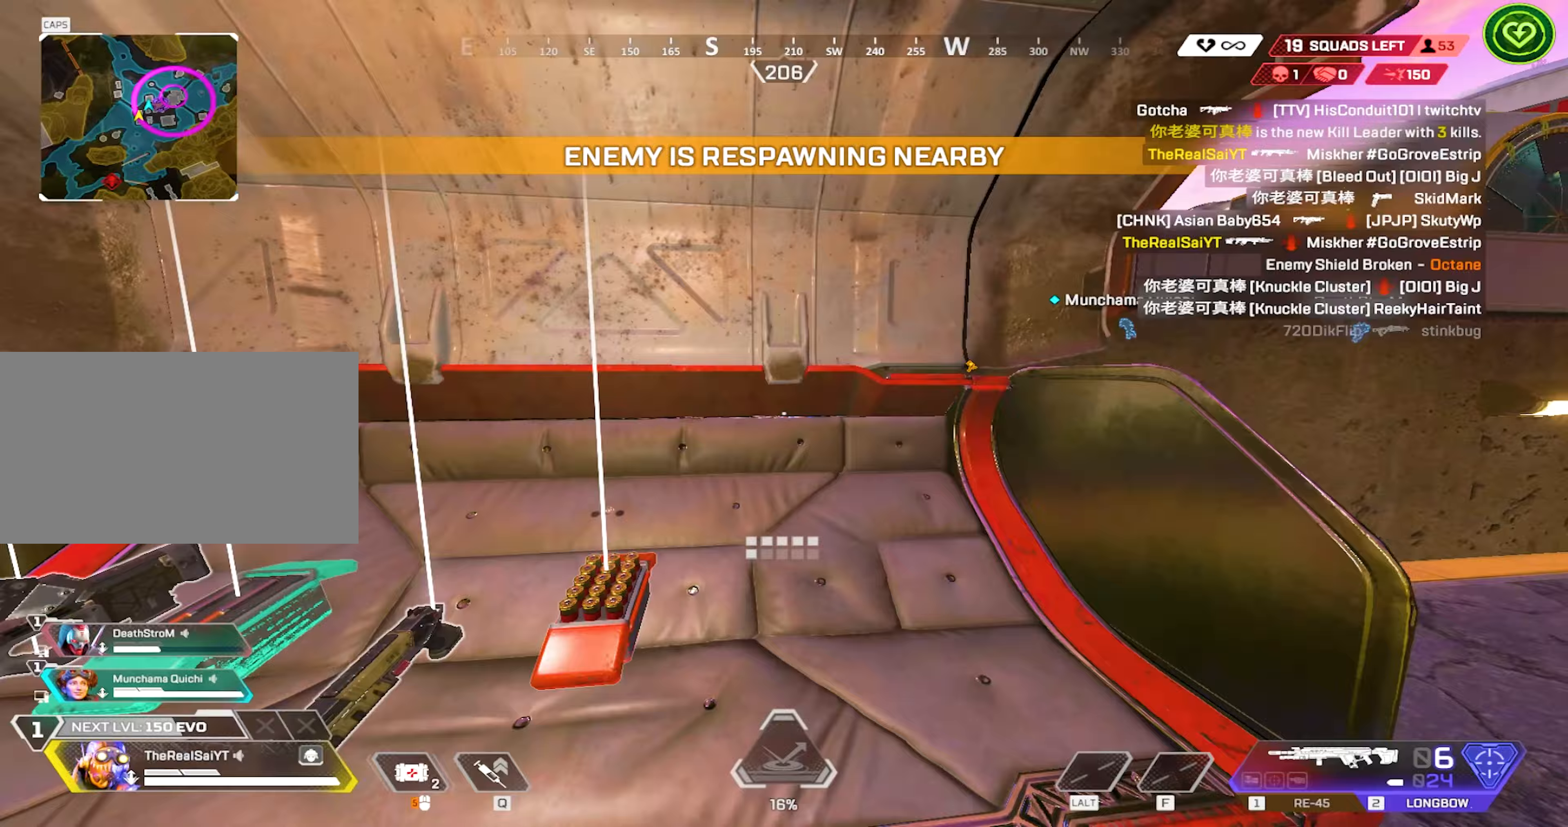
{"keys": ["w"], "mouse": [], "events": [[83, "s", "up"], [183, "w", "down"]]}
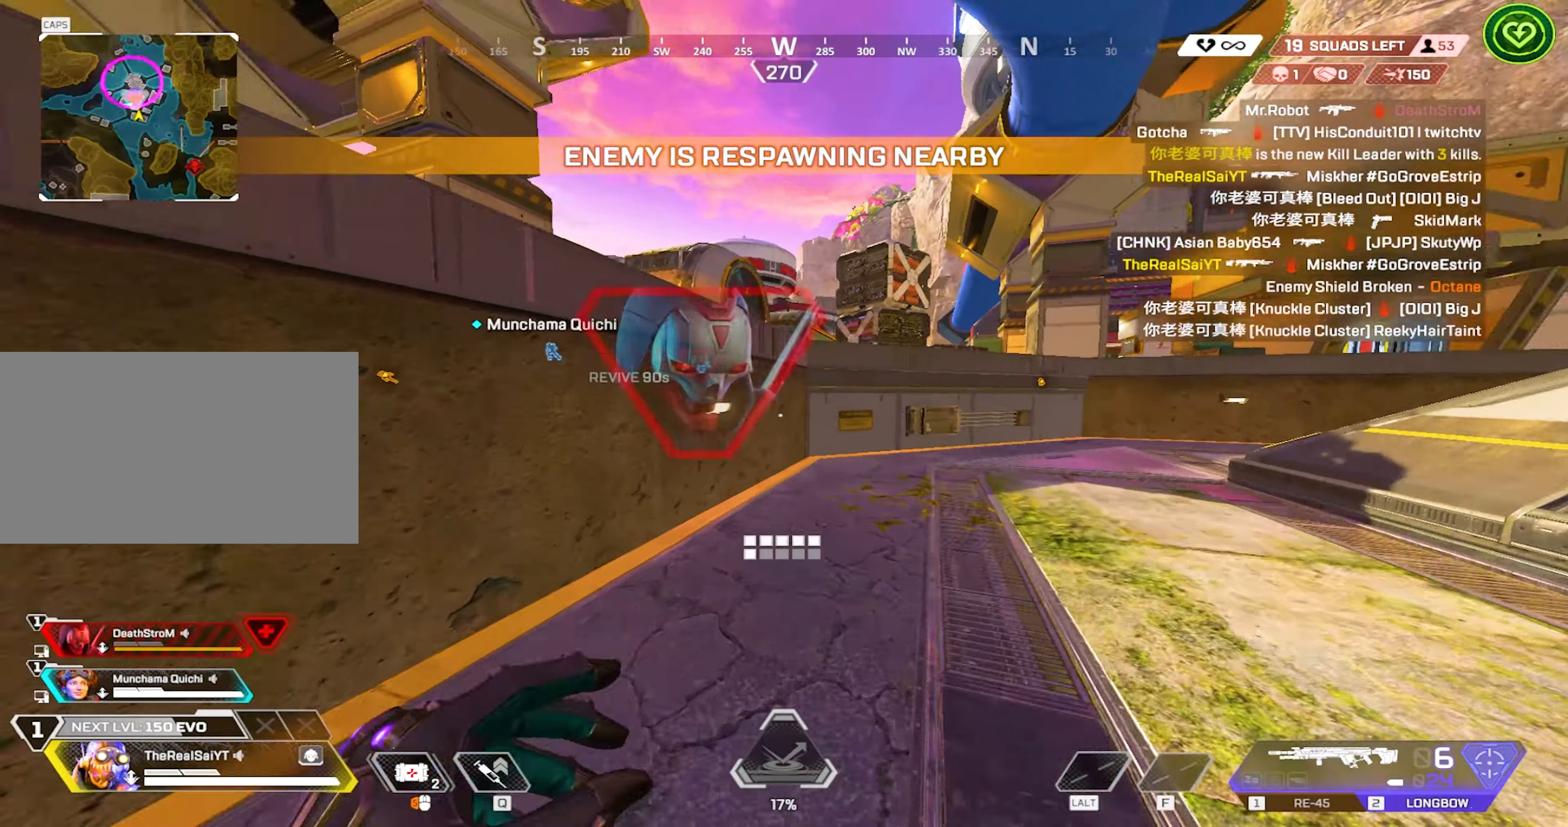
{"keys": ["space", "w"], "mouse": [], "events": [[200, "space", "down"]]}
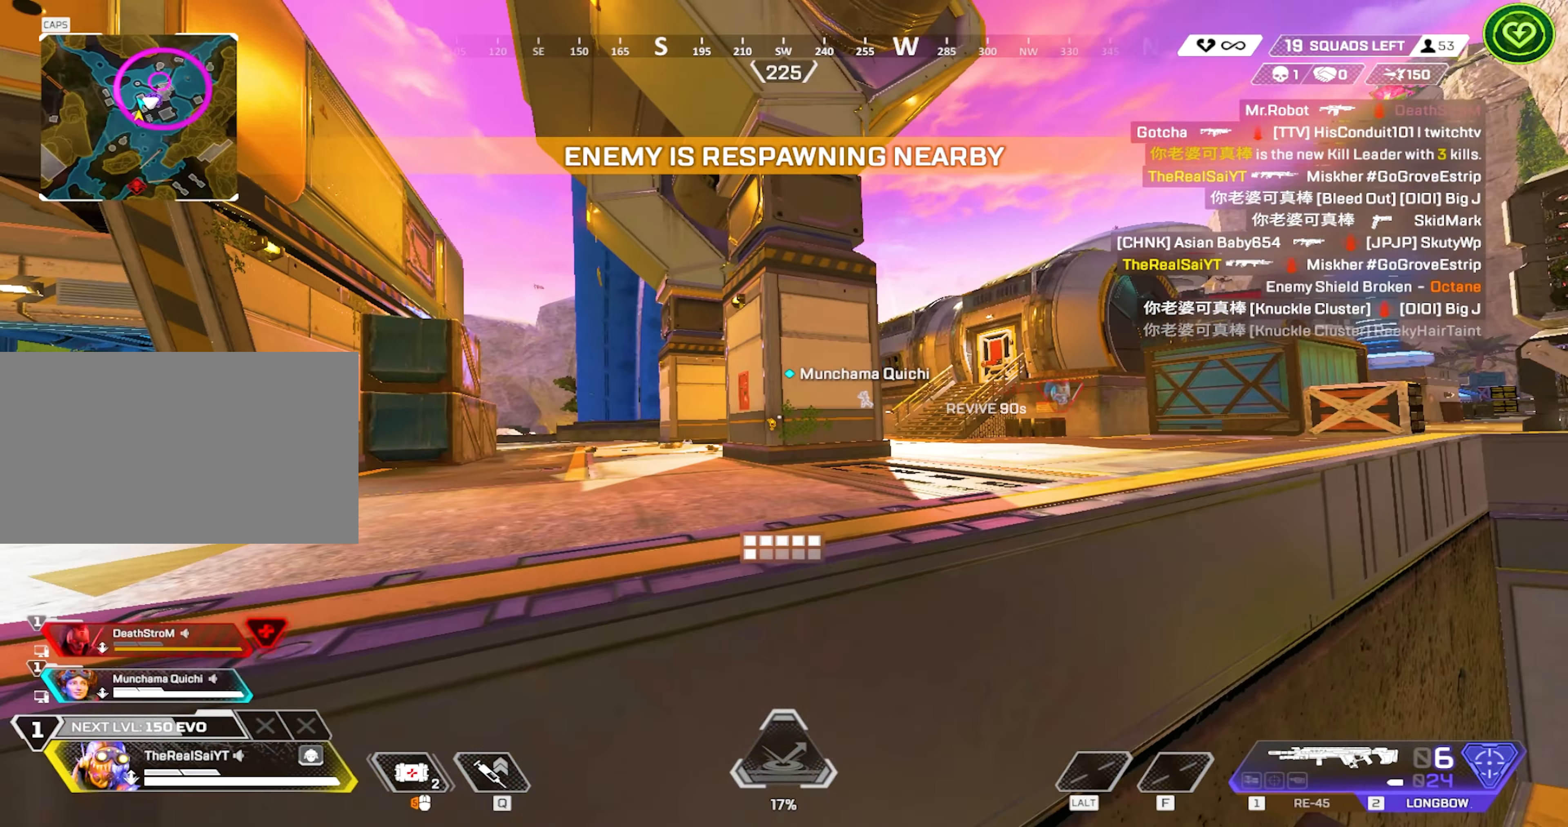
{"keys": ["space", "v", "w"], "mouse": [], "events": [[217, "space", "up"], [450, "space", "down"], [450, "v", "down"]]}
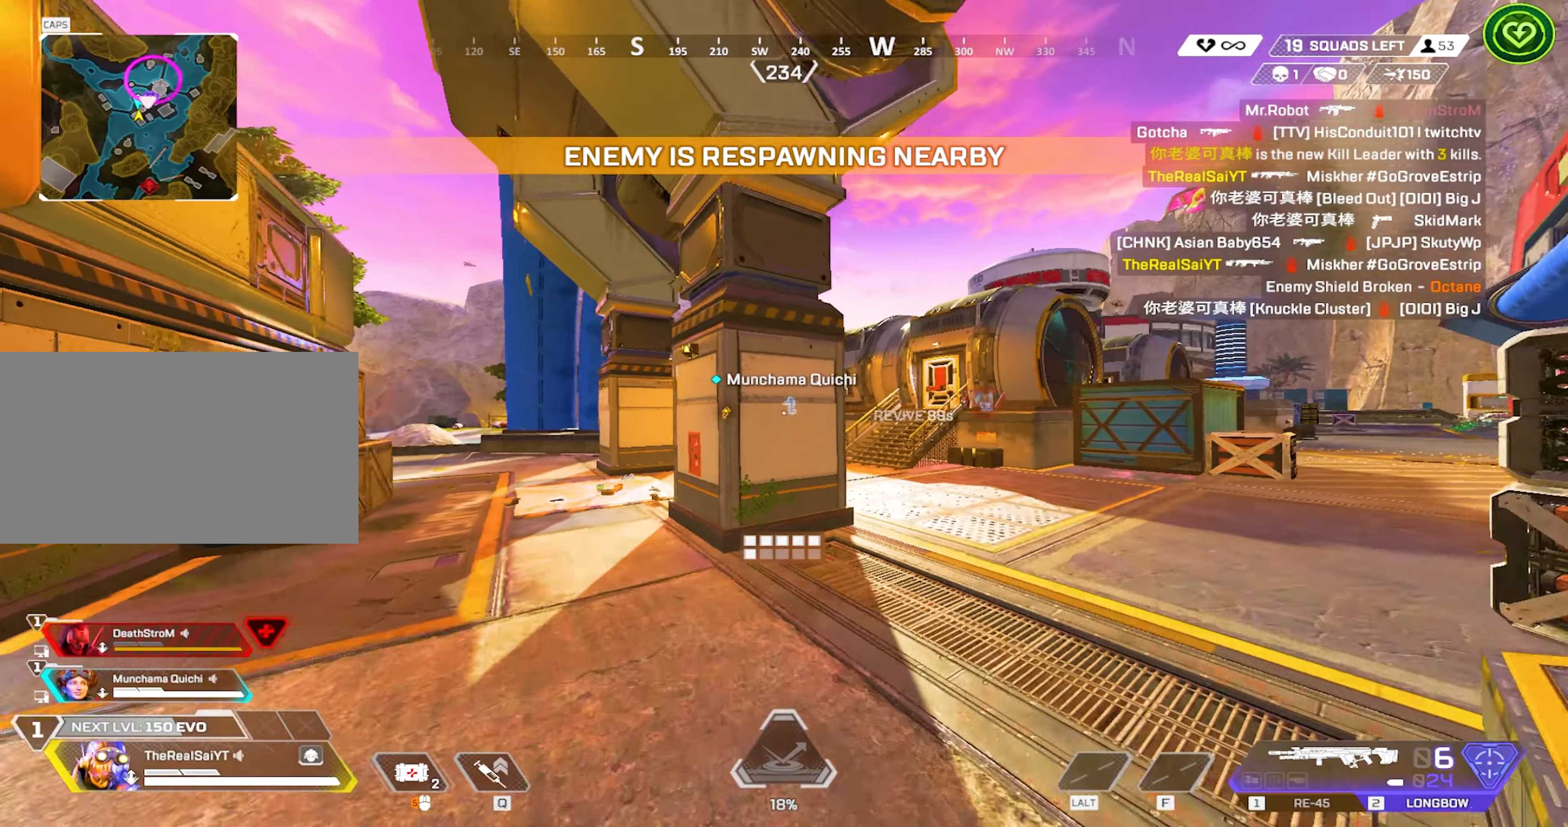
{"keys": ["a", "shift"], "mouse": [], "events": [[183, "a", "down"], [233, "shift", "down"], [233, "space", "up"], [233, "v", "up"], [317, "mouse_wheel", "down"], [317, "w", "up"], [500, "mouse_wheel", "up"]]}
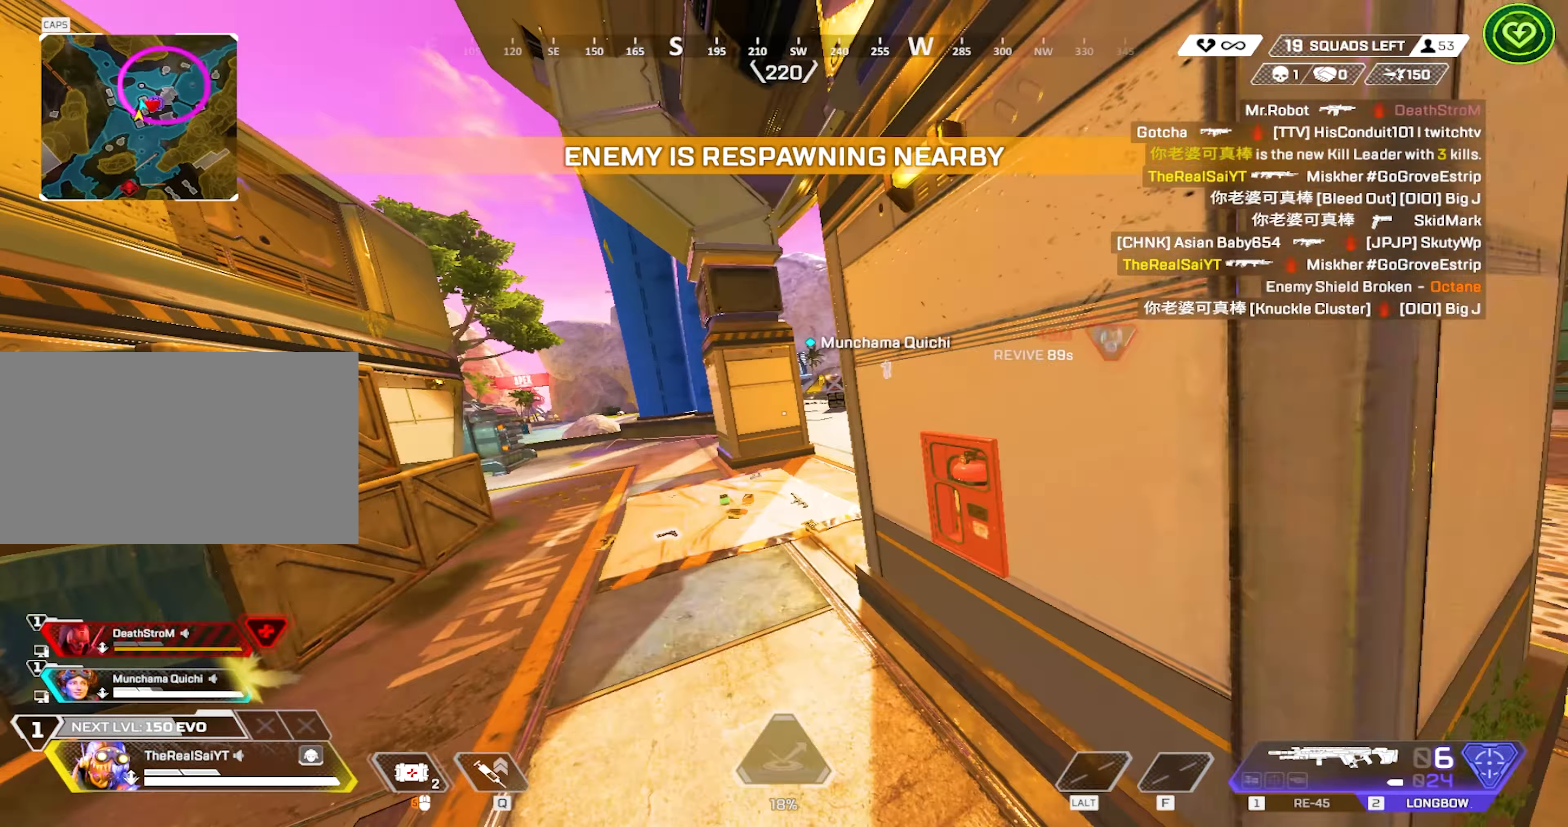
{"keys": ["shift", "w"], "mouse": ["wheel"], "events": [[50, "a", "up"], [150, "a", "down"], [150, "shift", "up"], [200, "shift", "down"], [383, "mouse_wheel", "down"], [483, "a", "up"], [483, "w", "down"]]}
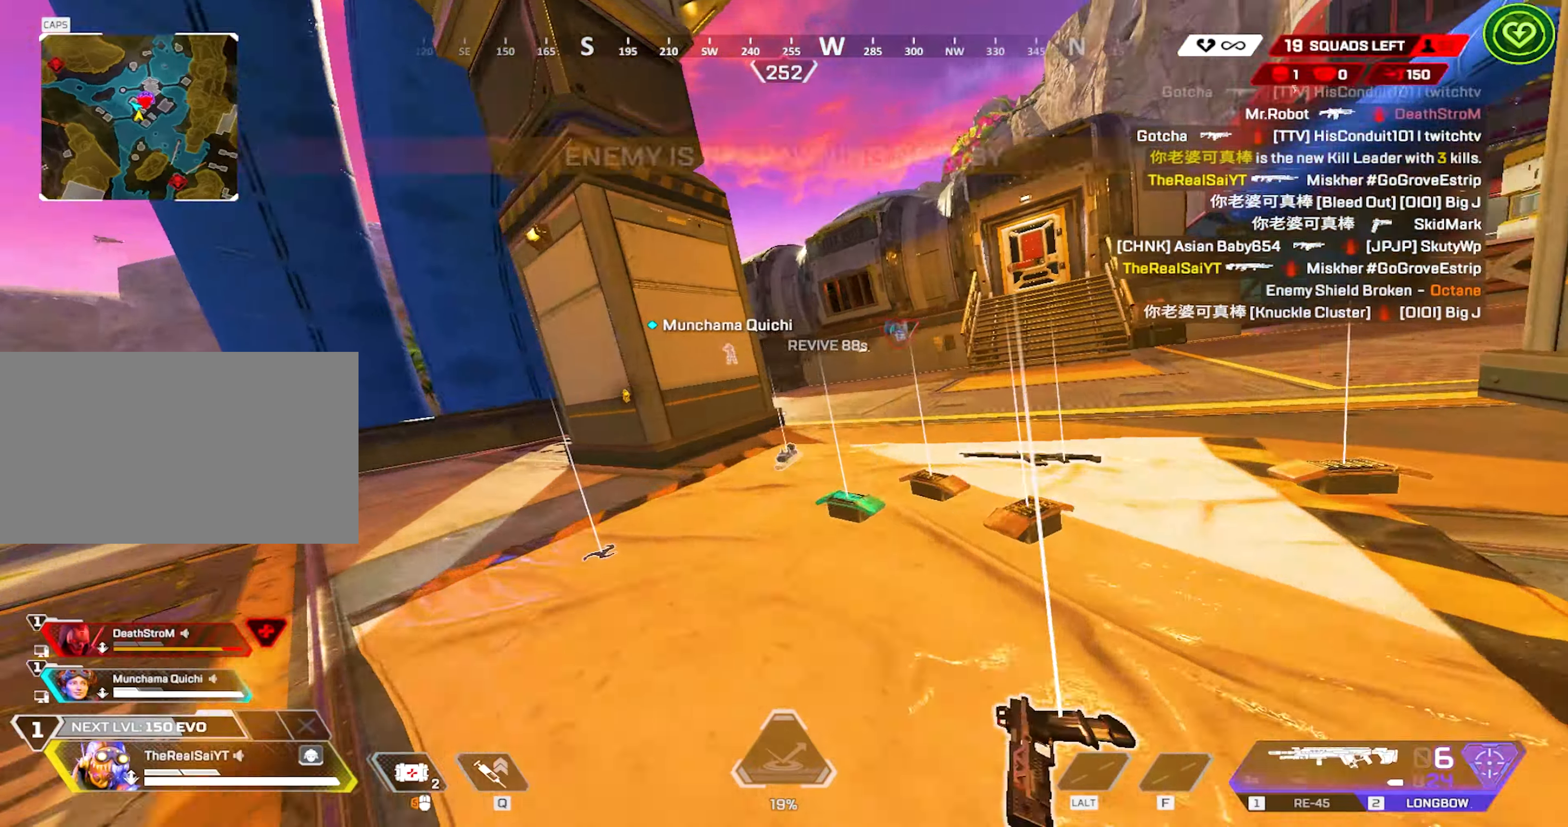
{"keys": ["w"], "mouse": [], "events": [[17, "shift", "up"], [100, "mouse_wheel", "up"]]}
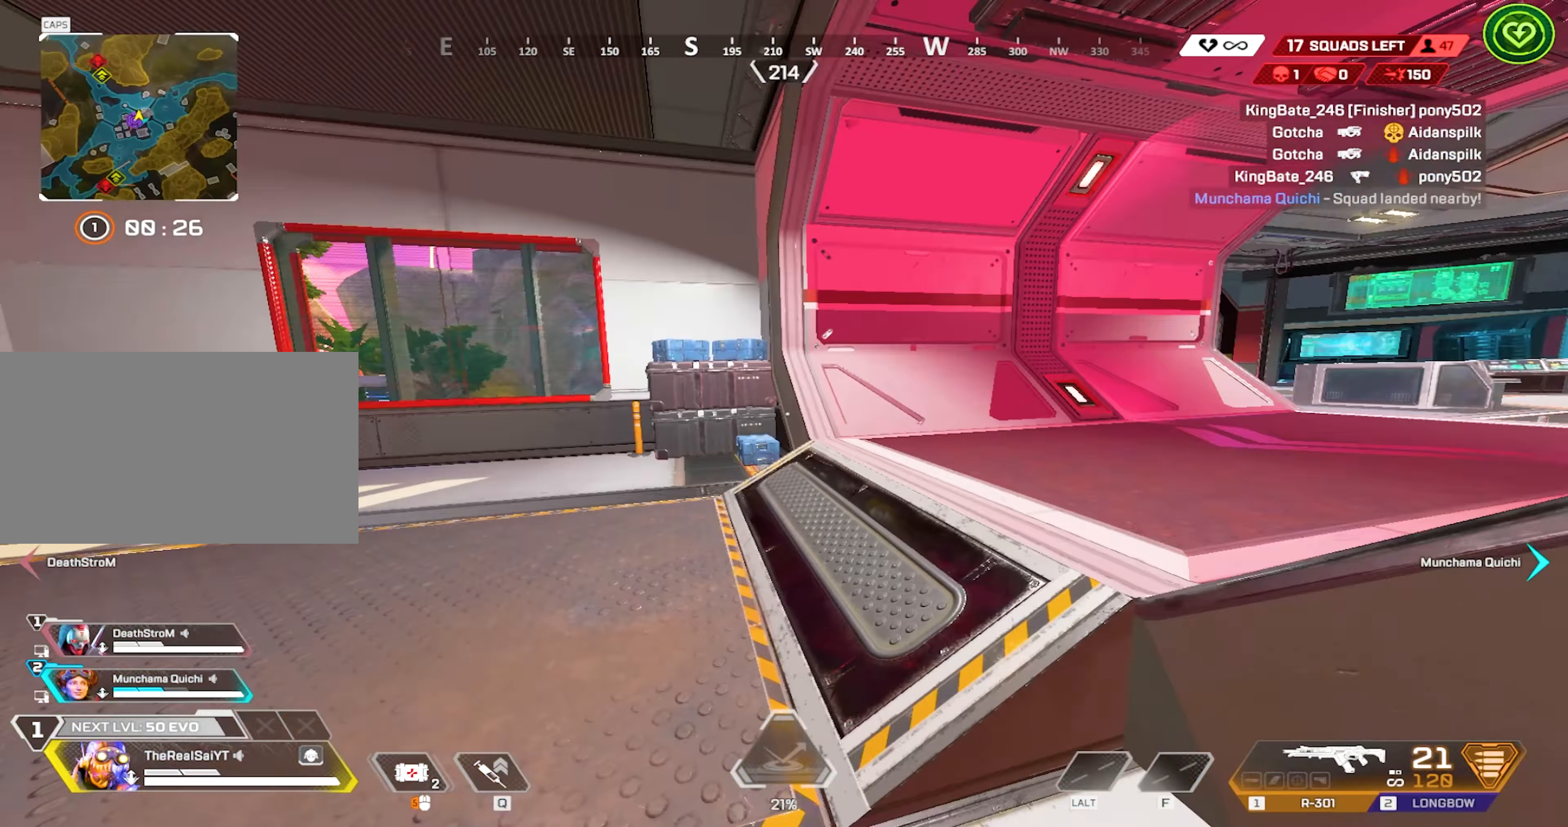
{"keys": ["w"], "mouse": [], "events": [[267, "1", "down"], [450, "1", "up"]]}
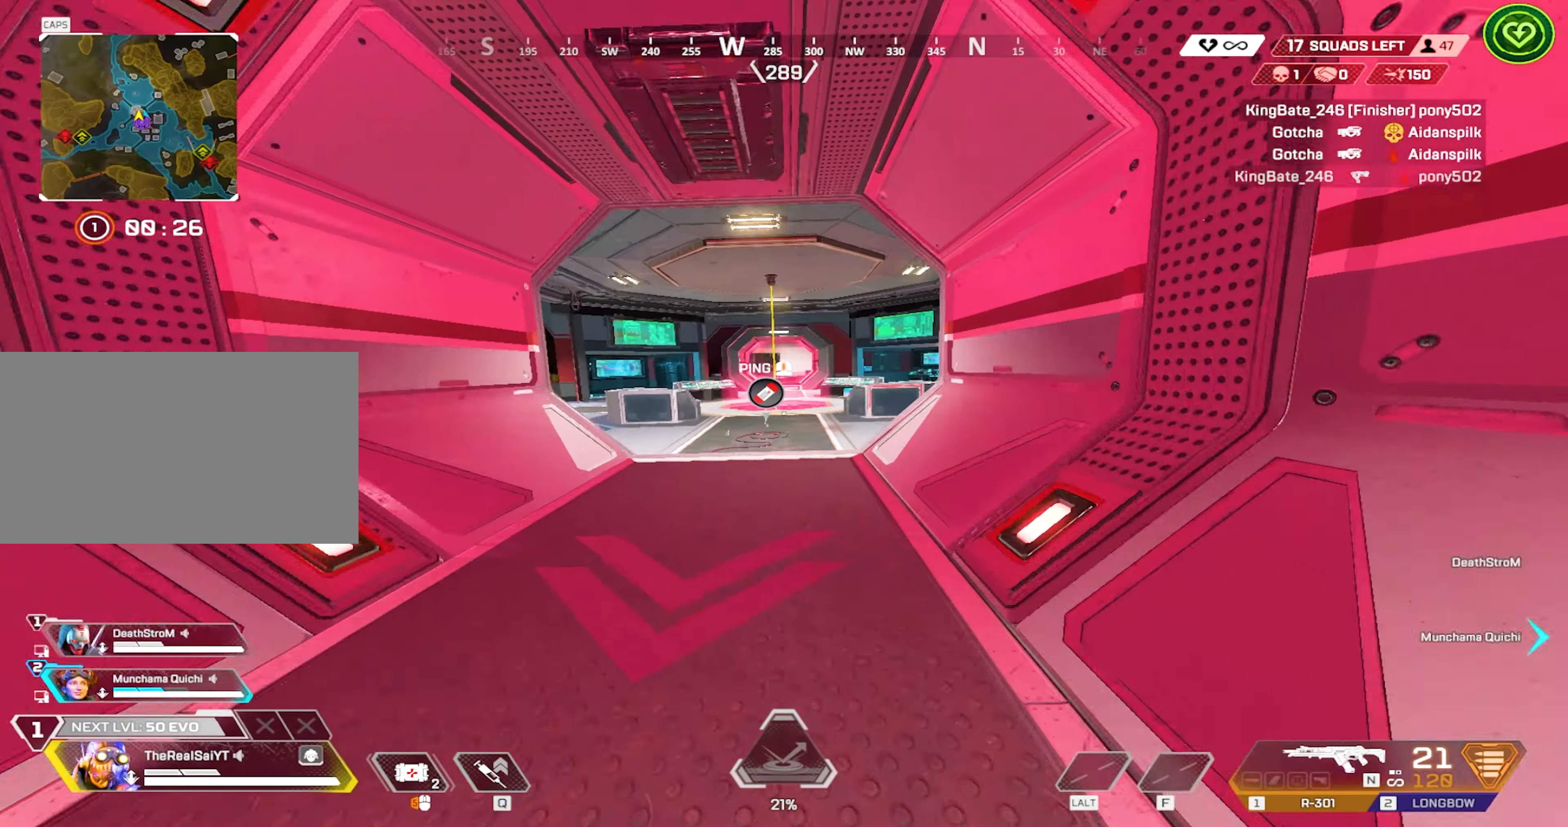
{"keys": ["shift", "w"], "mouse": [], "events": [[183, "shift", "down"]]}
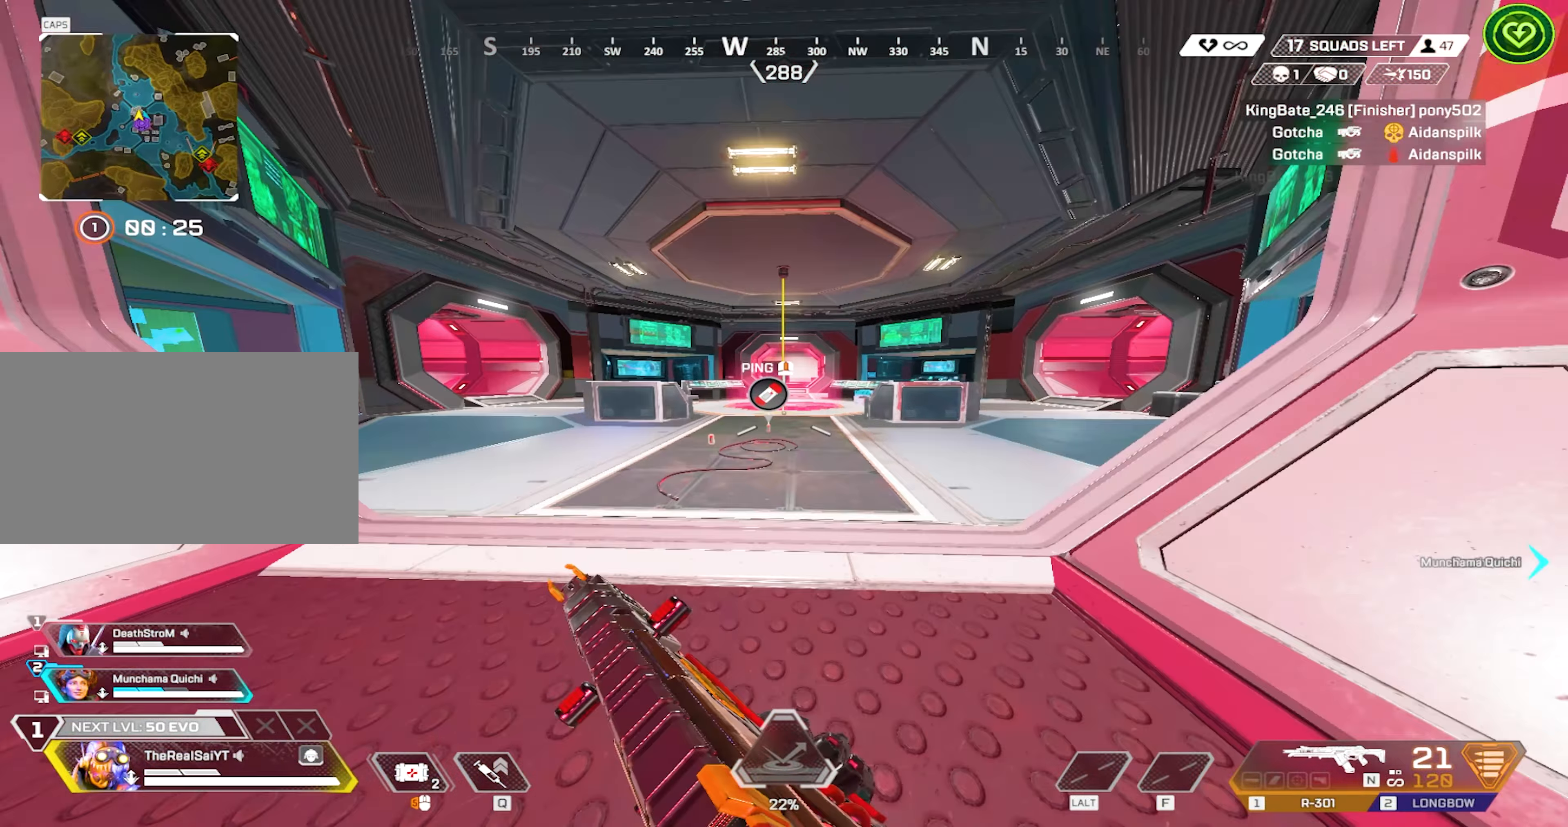
{"keys": ["w"], "mouse": [], "events": [[50, "mouse_wheel", "down"], [250, "mouse_wheel", "up"], [250, "w", "up"], [383, "w", "down"], [433, "shift", "up"]]}
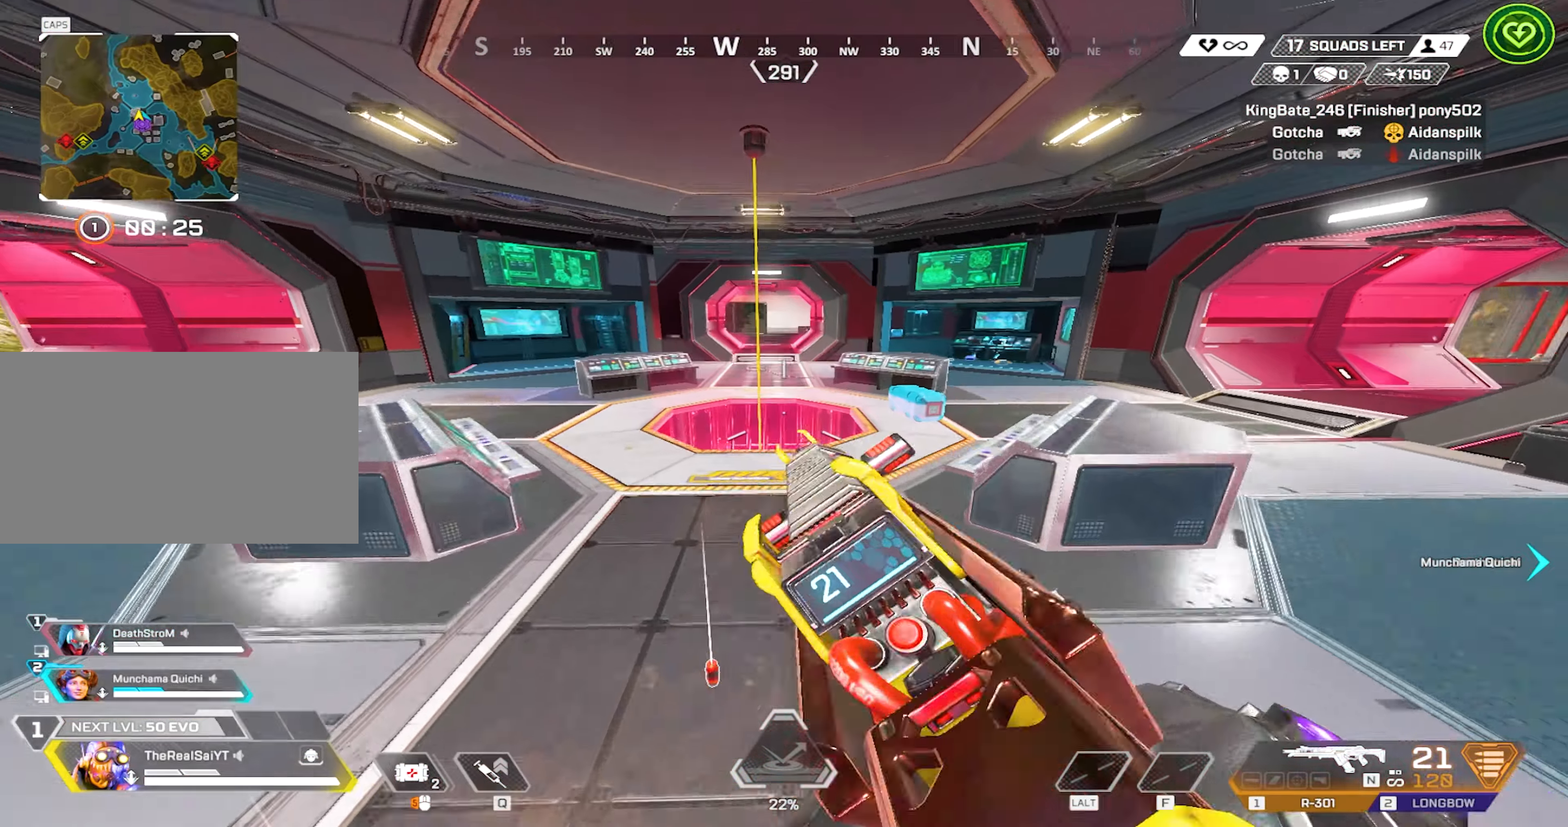
{"keys": ["w"], "mouse": [], "events": []}
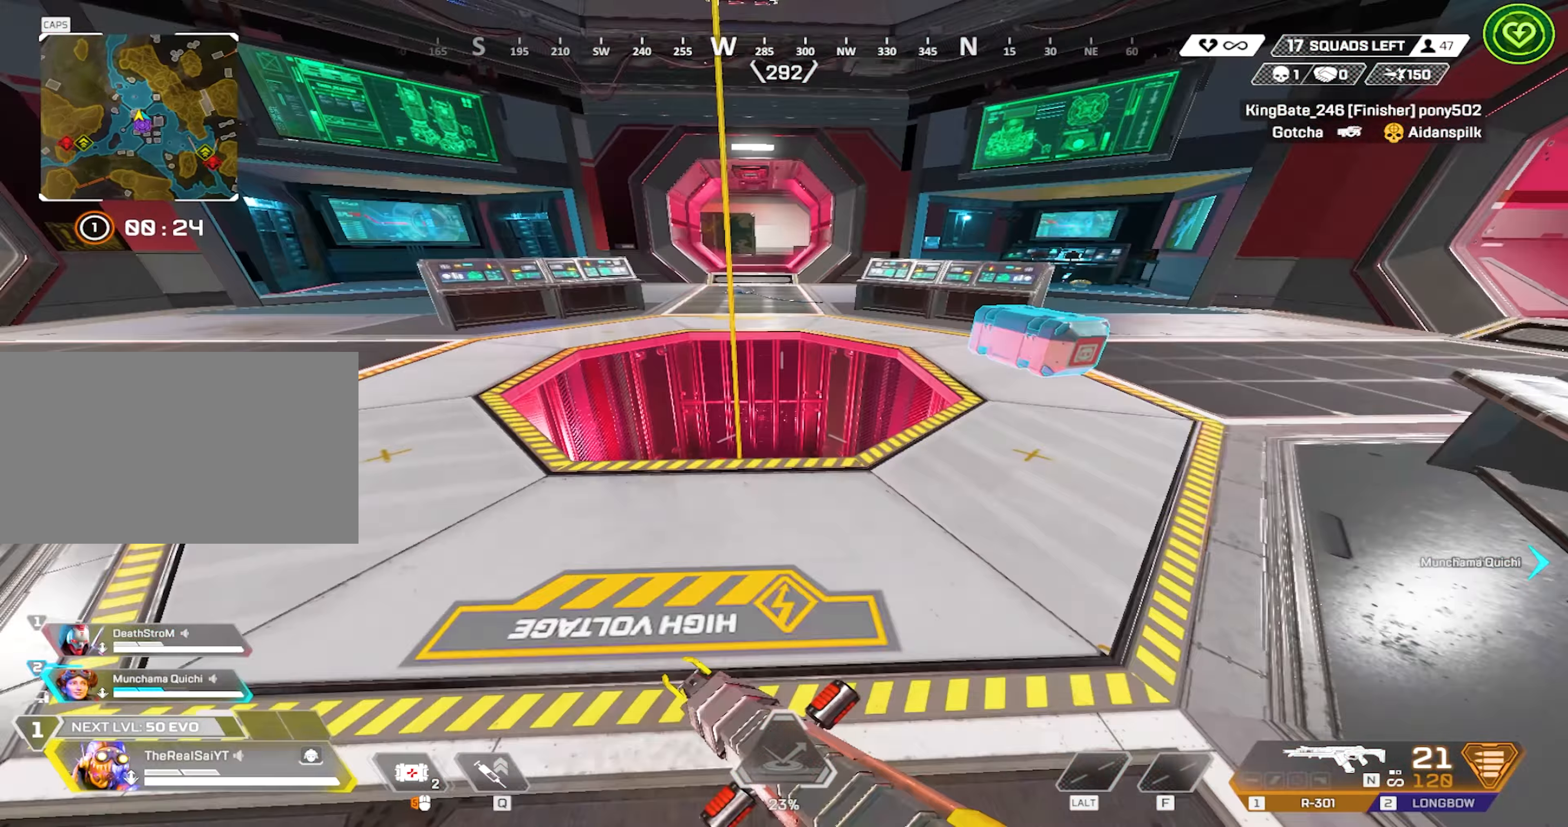
{"keys": ["d"], "mouse": [], "events": [[150, "d", "down"], [317, "w", "up"]]}
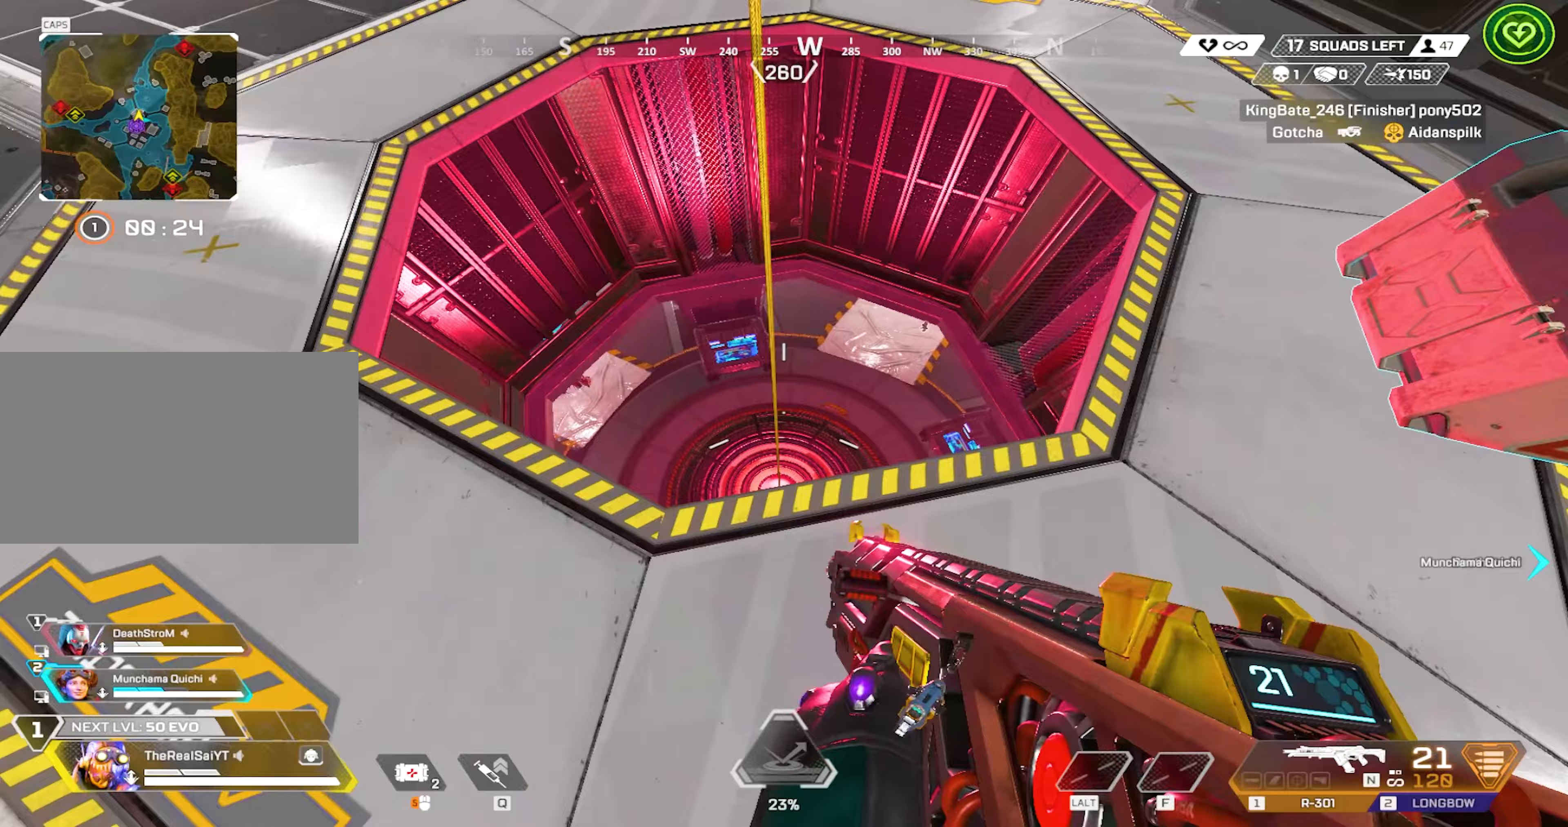
{"keys": ["d"], "mouse": [], "events": []}
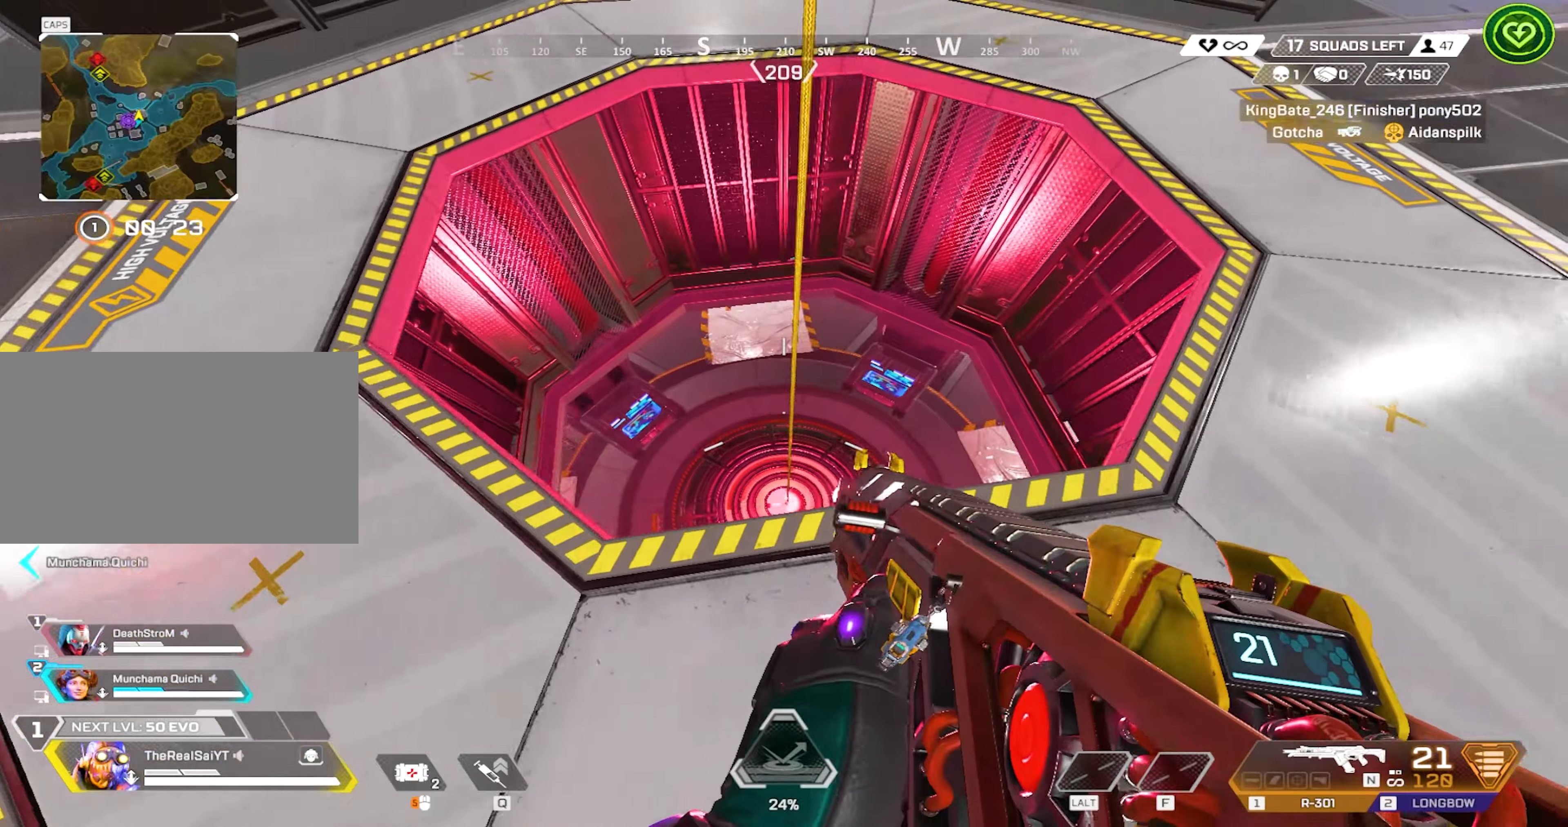
{"keys": ["d"], "mouse": [], "events": []}
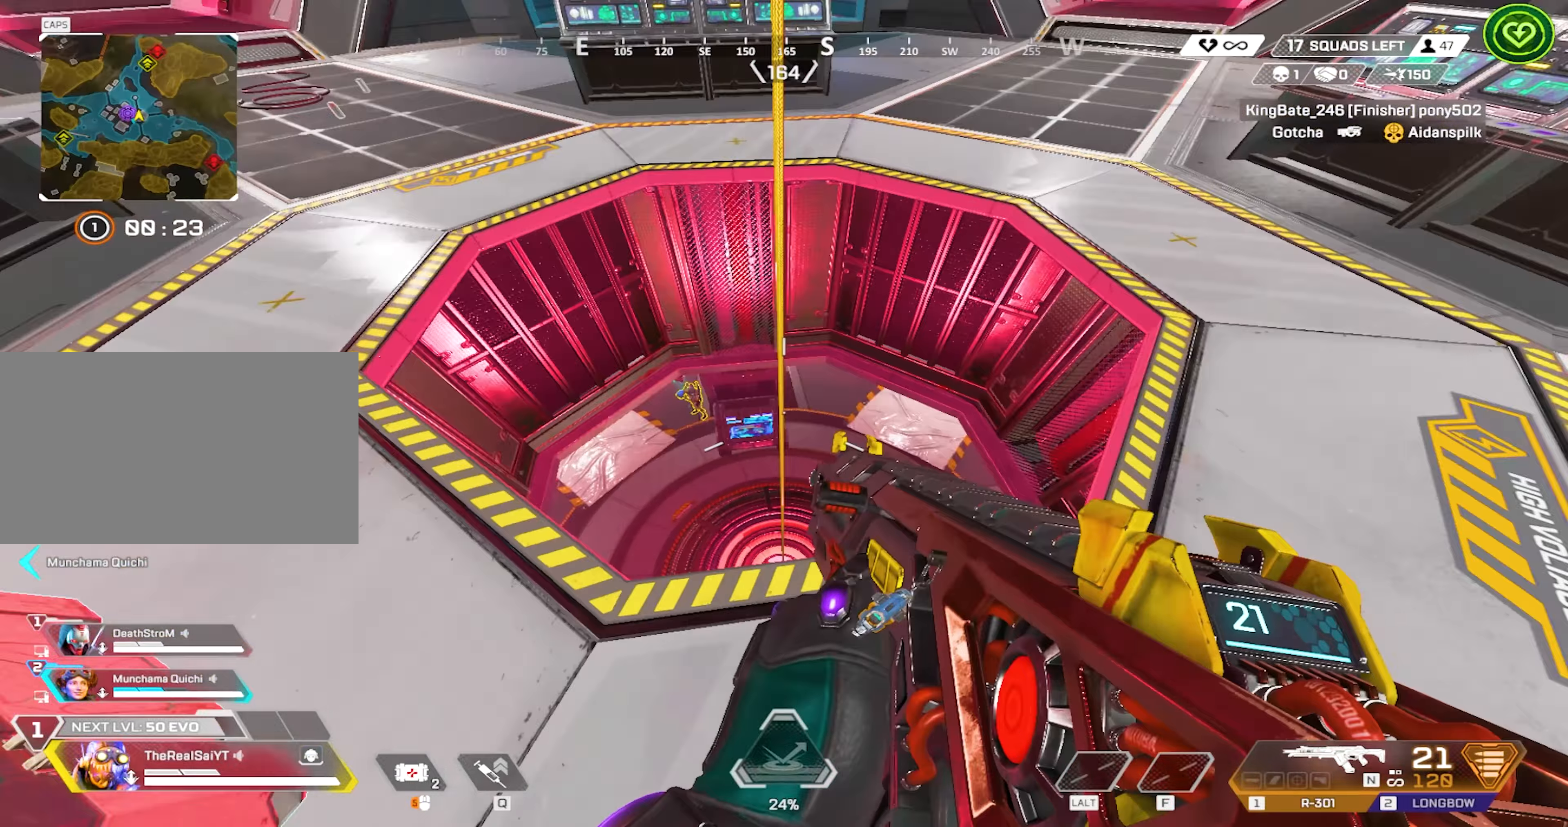
{"keys": [], "mouse": ["right"], "events": [[233, "s", "down"], [317, "d", "up"], [367, "mouse_right", "down"], [367, "s", "up"]]}
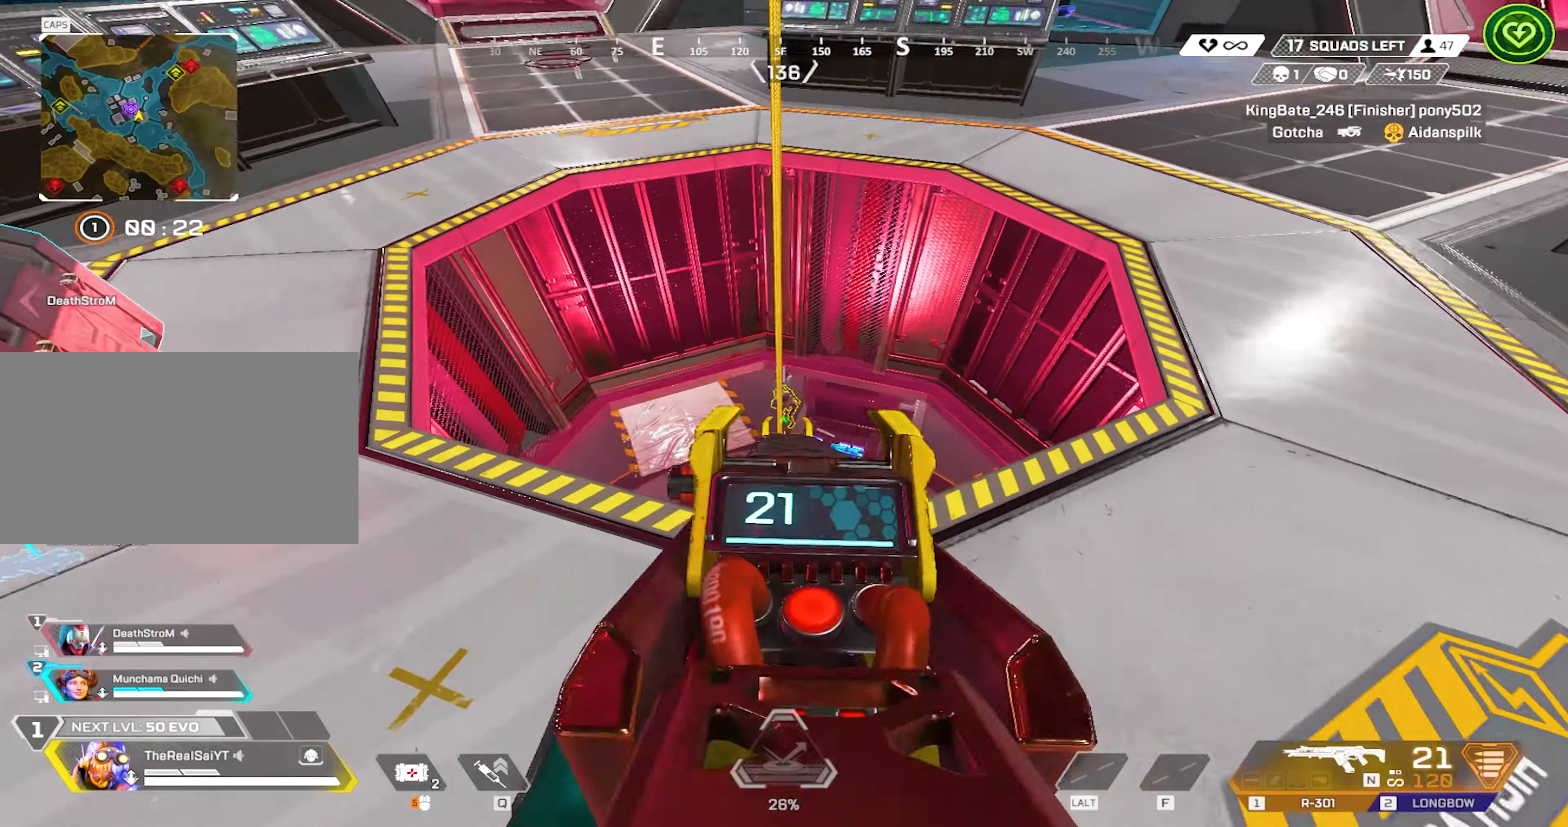
{"keys": [], "mouse": ["left", "right"], "events": [[100, "mouse_left", "down"]]}
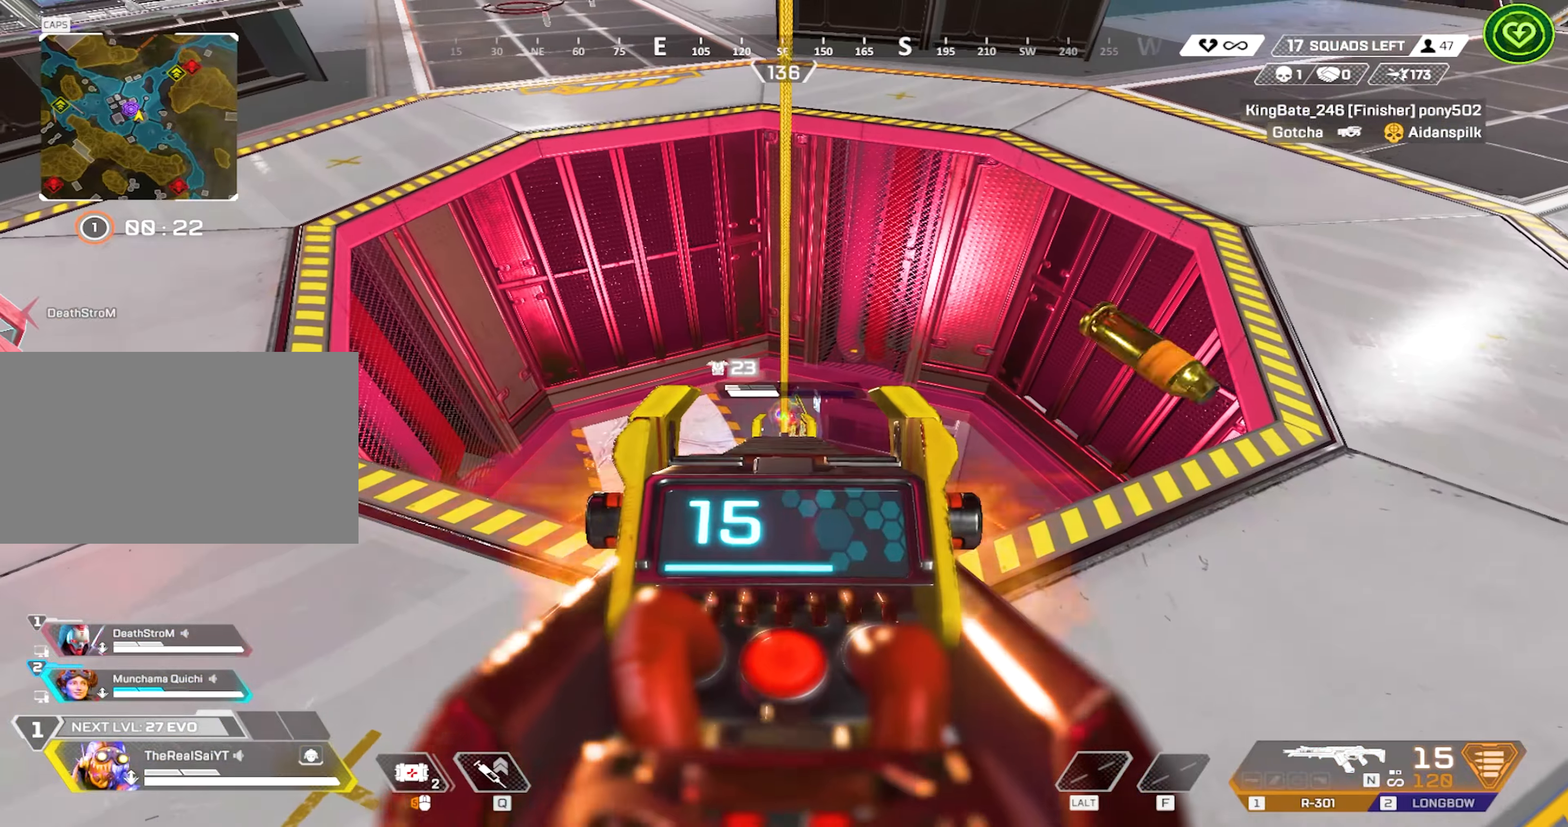
{"keys": [], "mouse": ["left", "right"], "events": []}